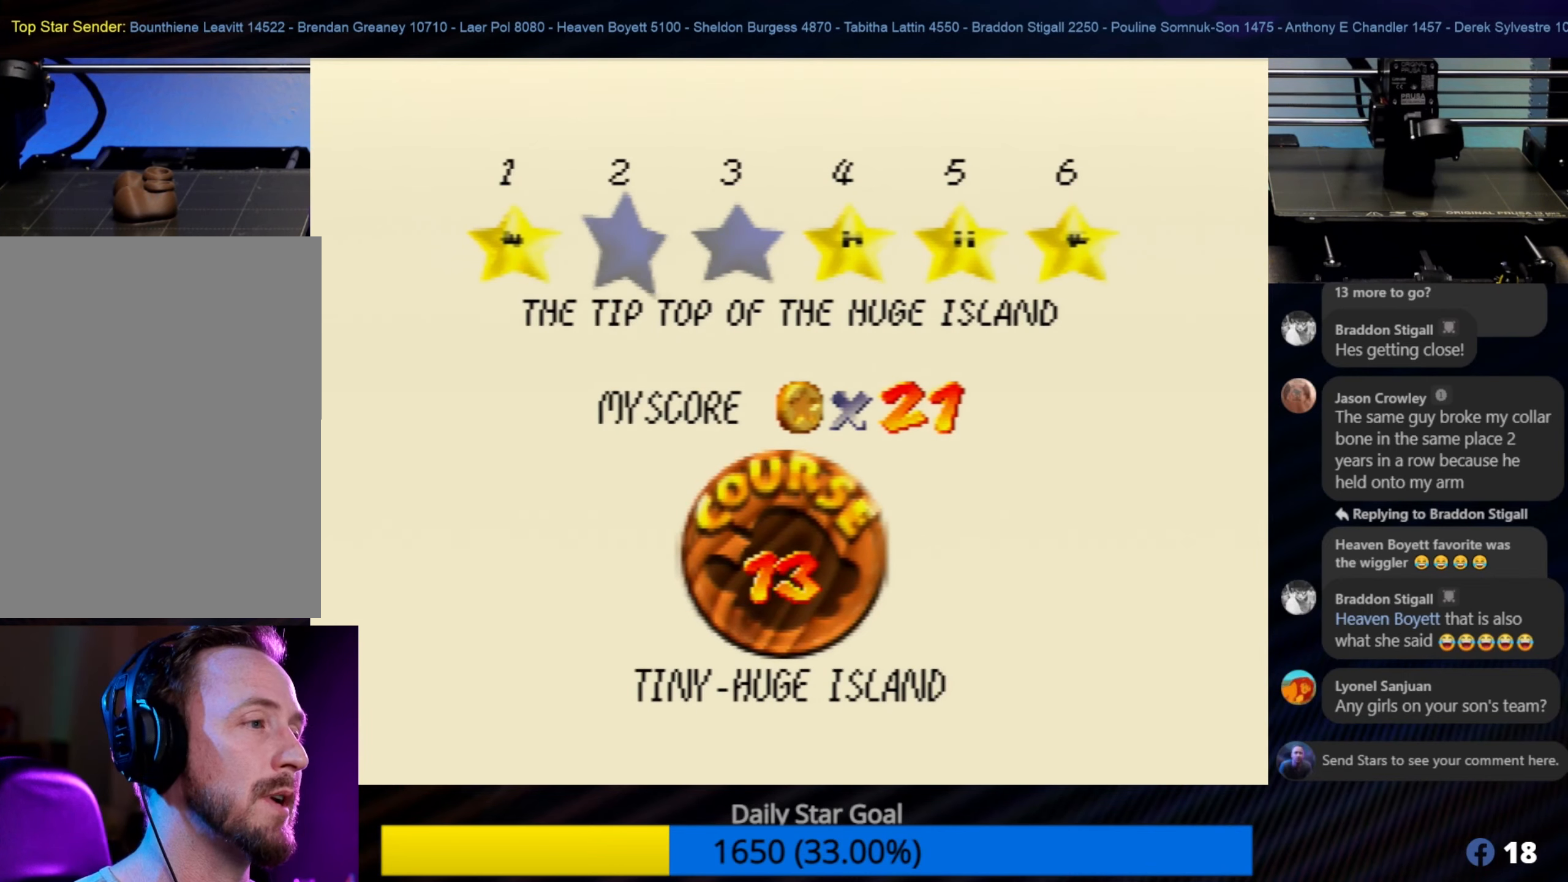
Gameplay with a controller (Nintendo layout); each line is a JSON object with the inputs held at the frame after it. "events" lists button and stick changes between this image and that frame as [ms after this image, input, new state], when the widget could be followed in between. Not read: L1 L3 R3.
{"buttons": [], "left_stick": "center", "events": [[300, "A", "down"], [434, "A", "up"]]}
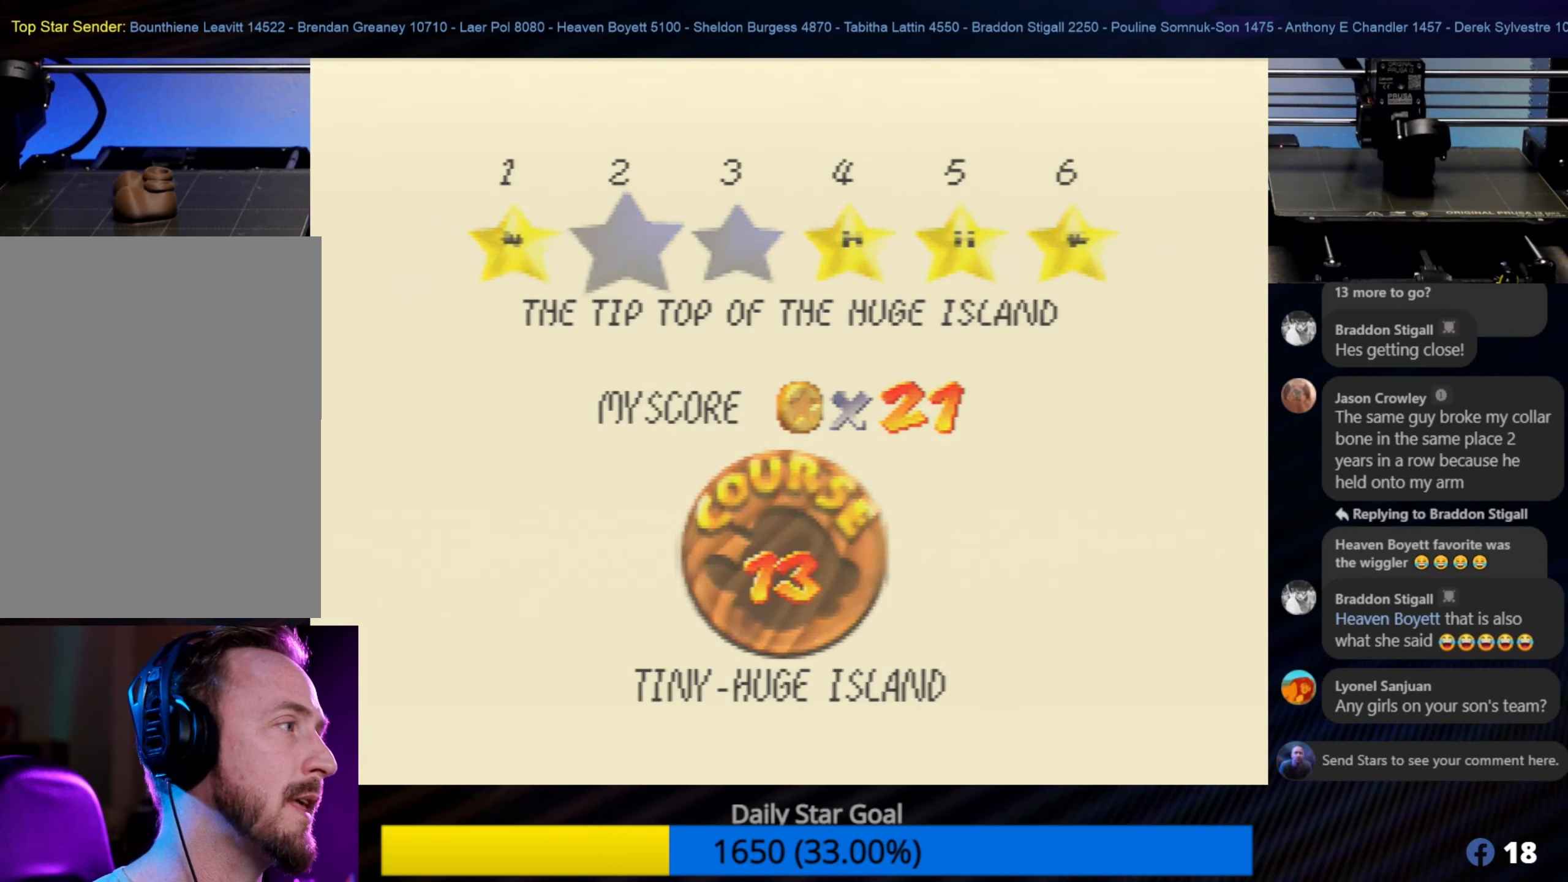
{"buttons": [], "left_stick": "center", "events": []}
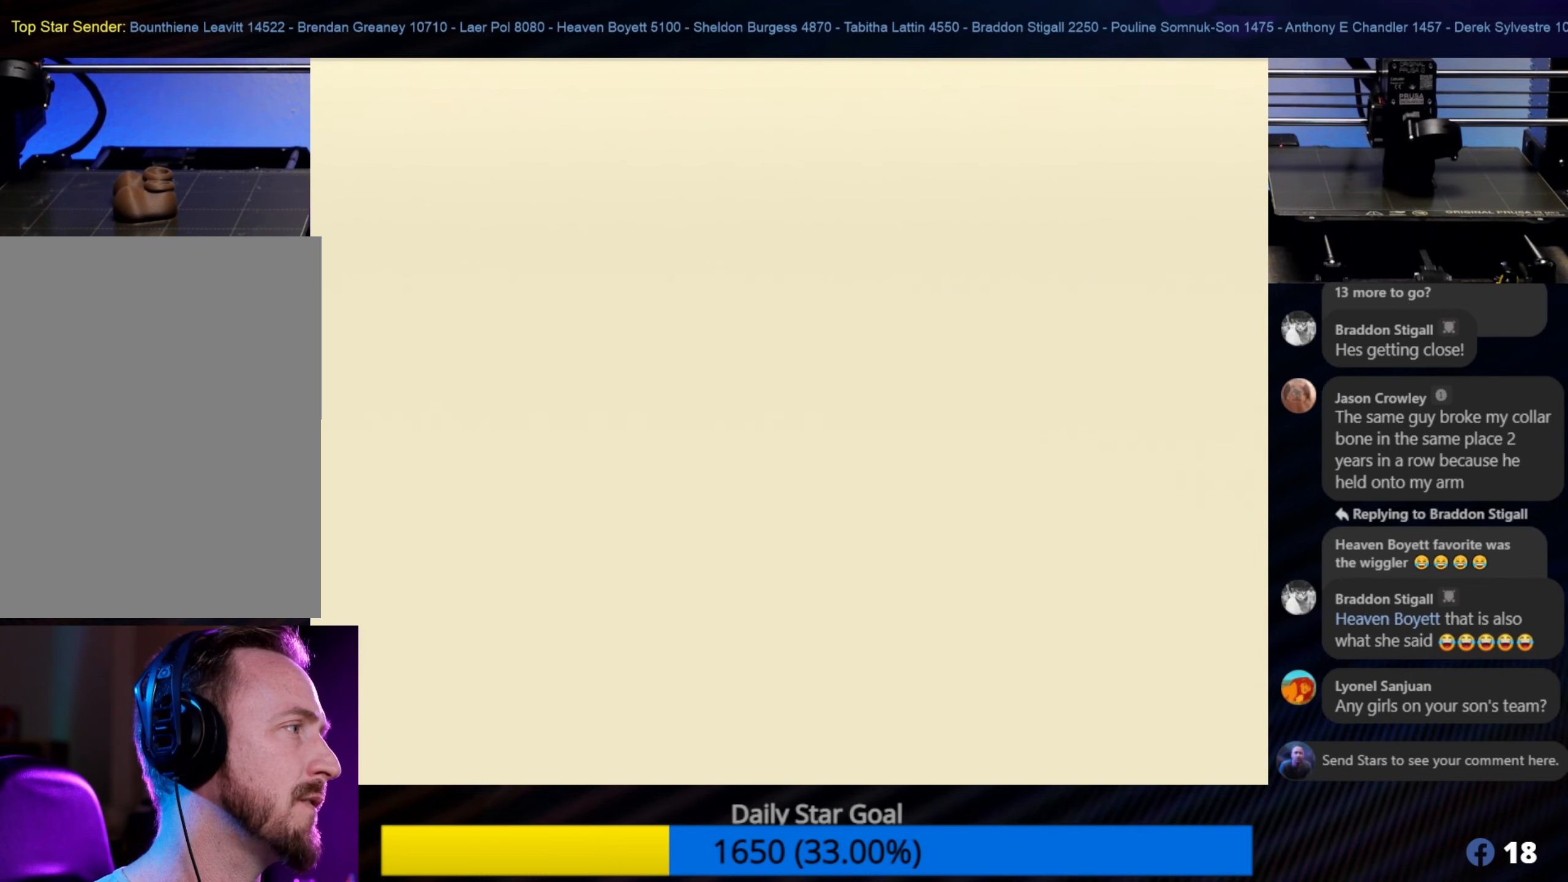
{"buttons": [], "left_stick": "center", "events": []}
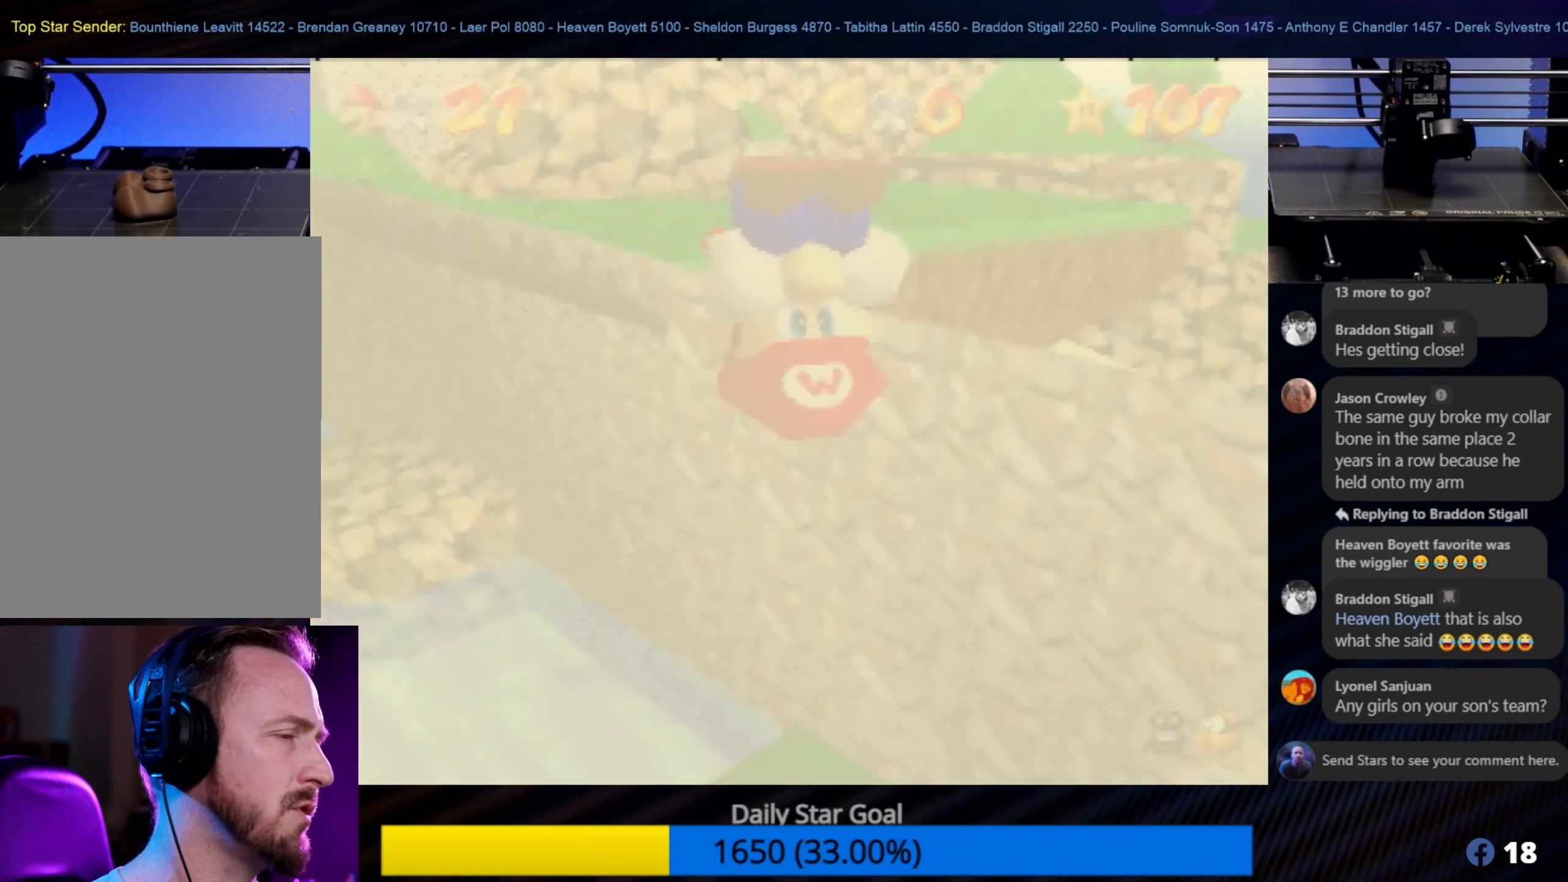
{"buttons": [], "left_stick": "center", "events": []}
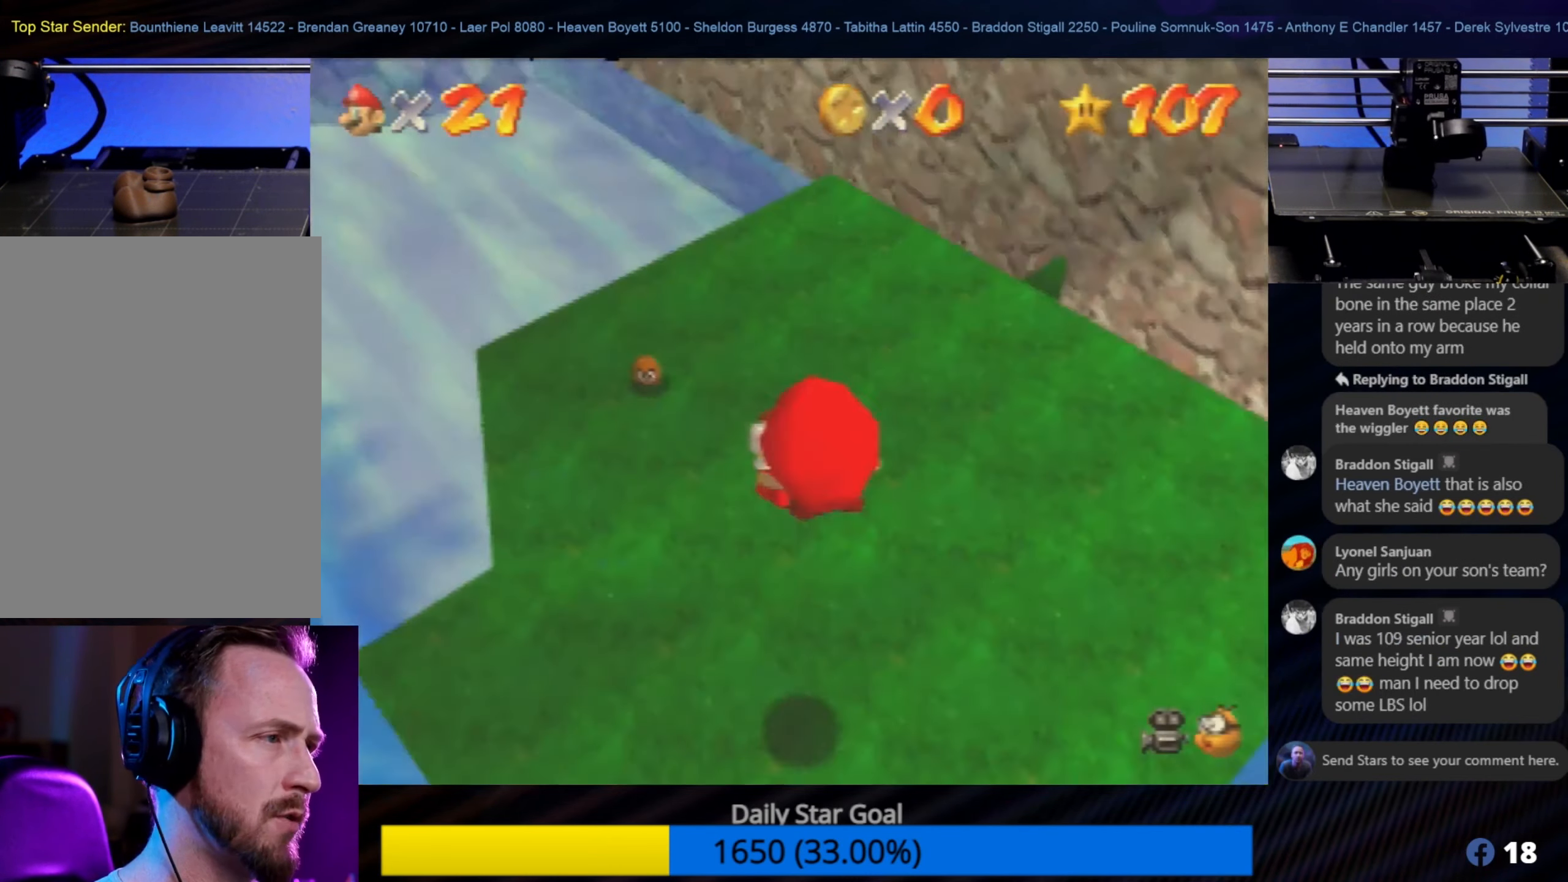
{"buttons": ["C_RIGHT"], "left_stick": "center", "events": [[400, "C_RIGHT", "down"]]}
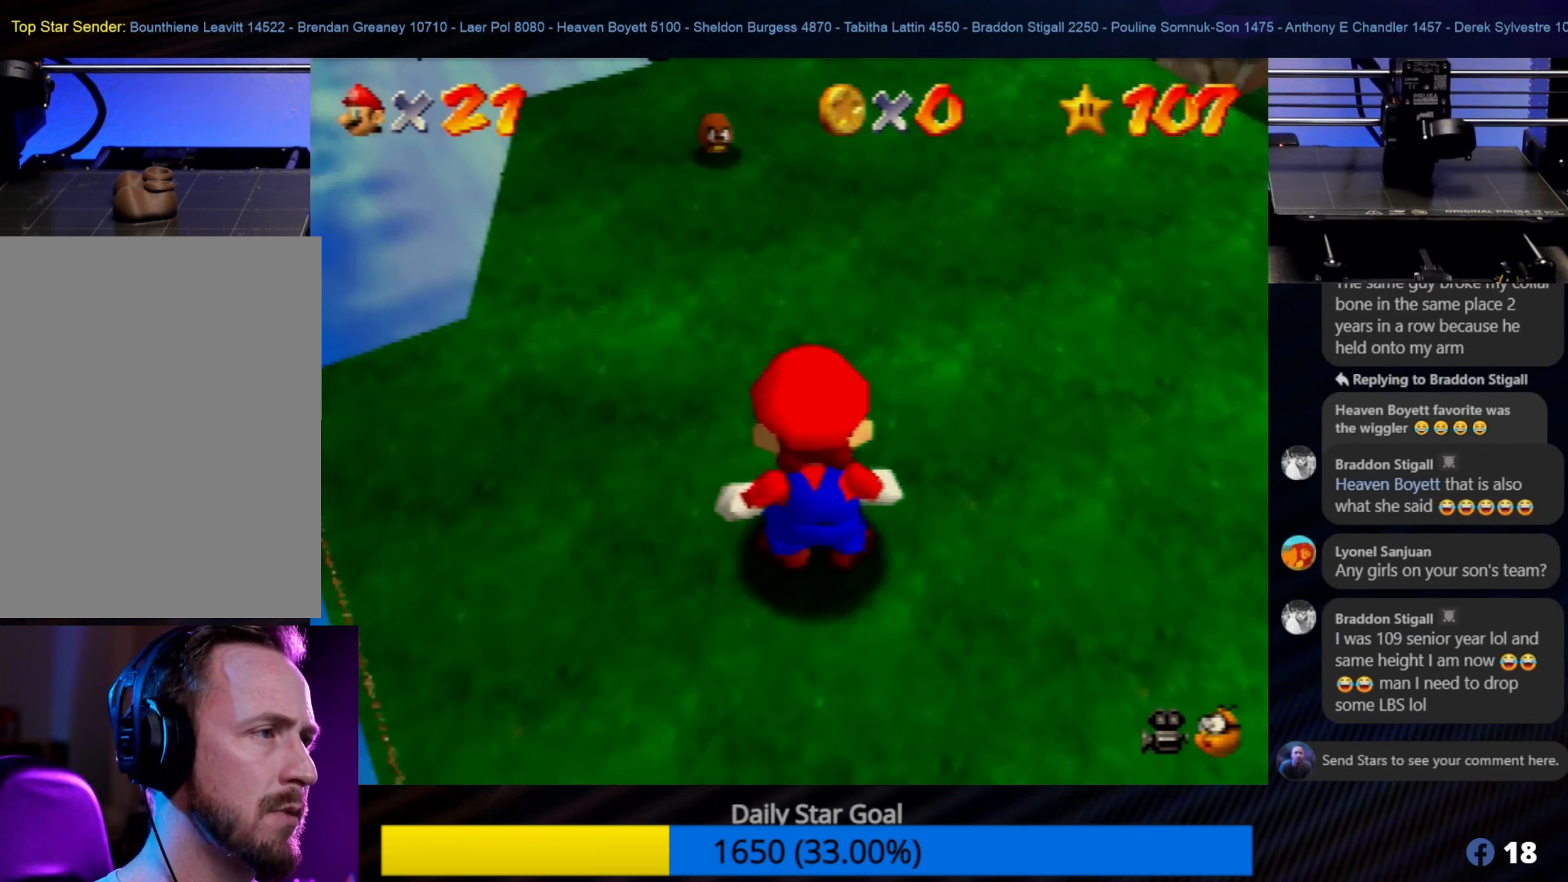
{"buttons": [], "left_stick": "center", "events": [[17, "C_RIGHT", "up"], [184, "left_stick", "down"], [417, "left_stick", "center"]]}
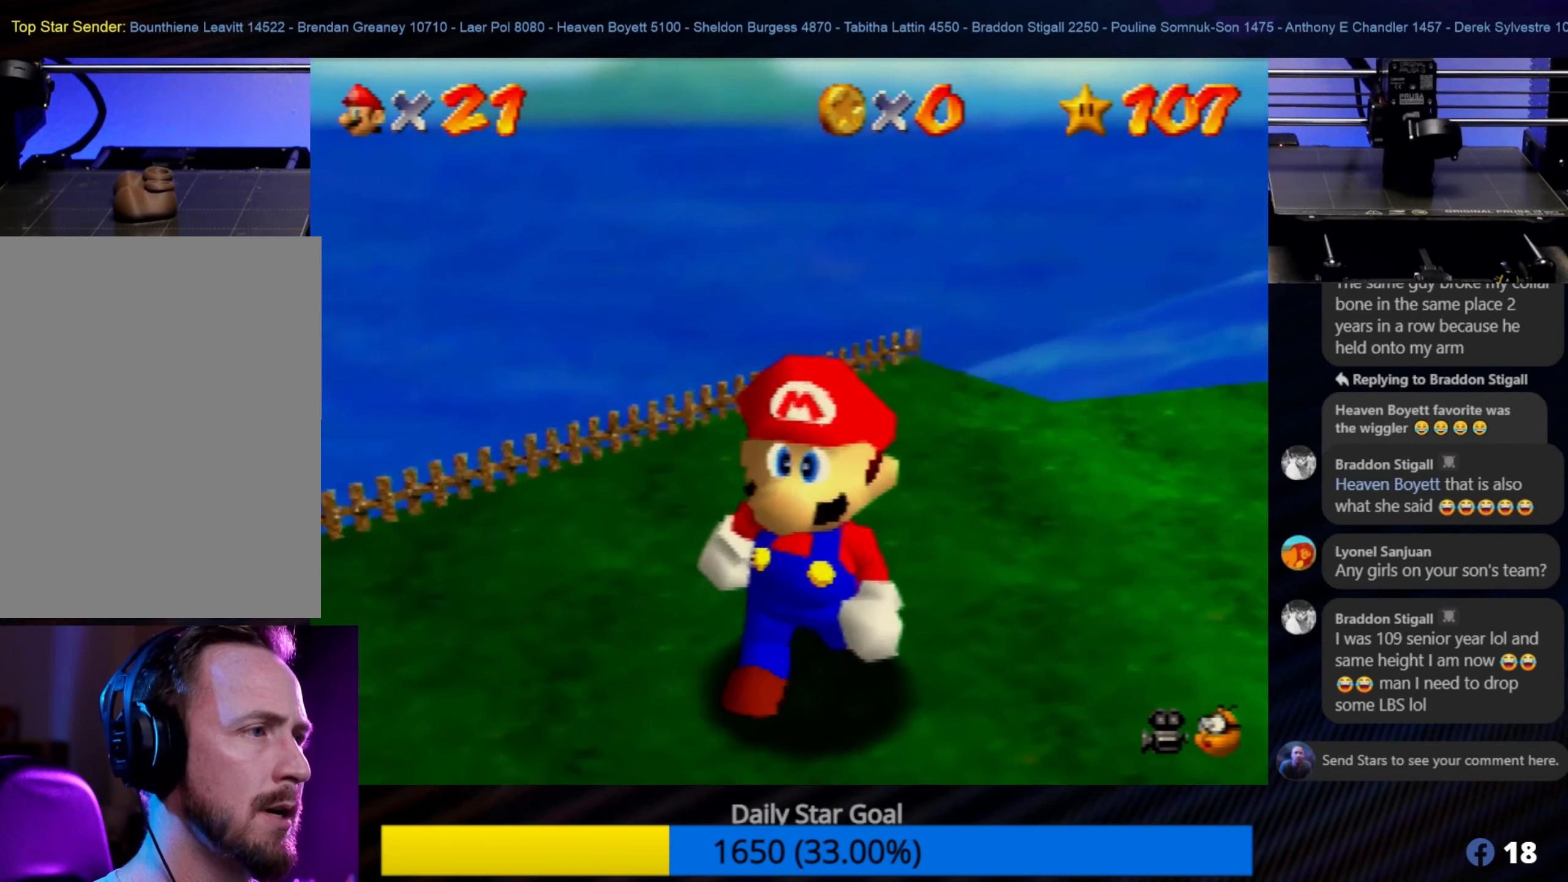
{"buttons": [], "left_stick": "center", "events": [[84, "C_LEFT", "down"], [184, "C_LEFT", "up"]]}
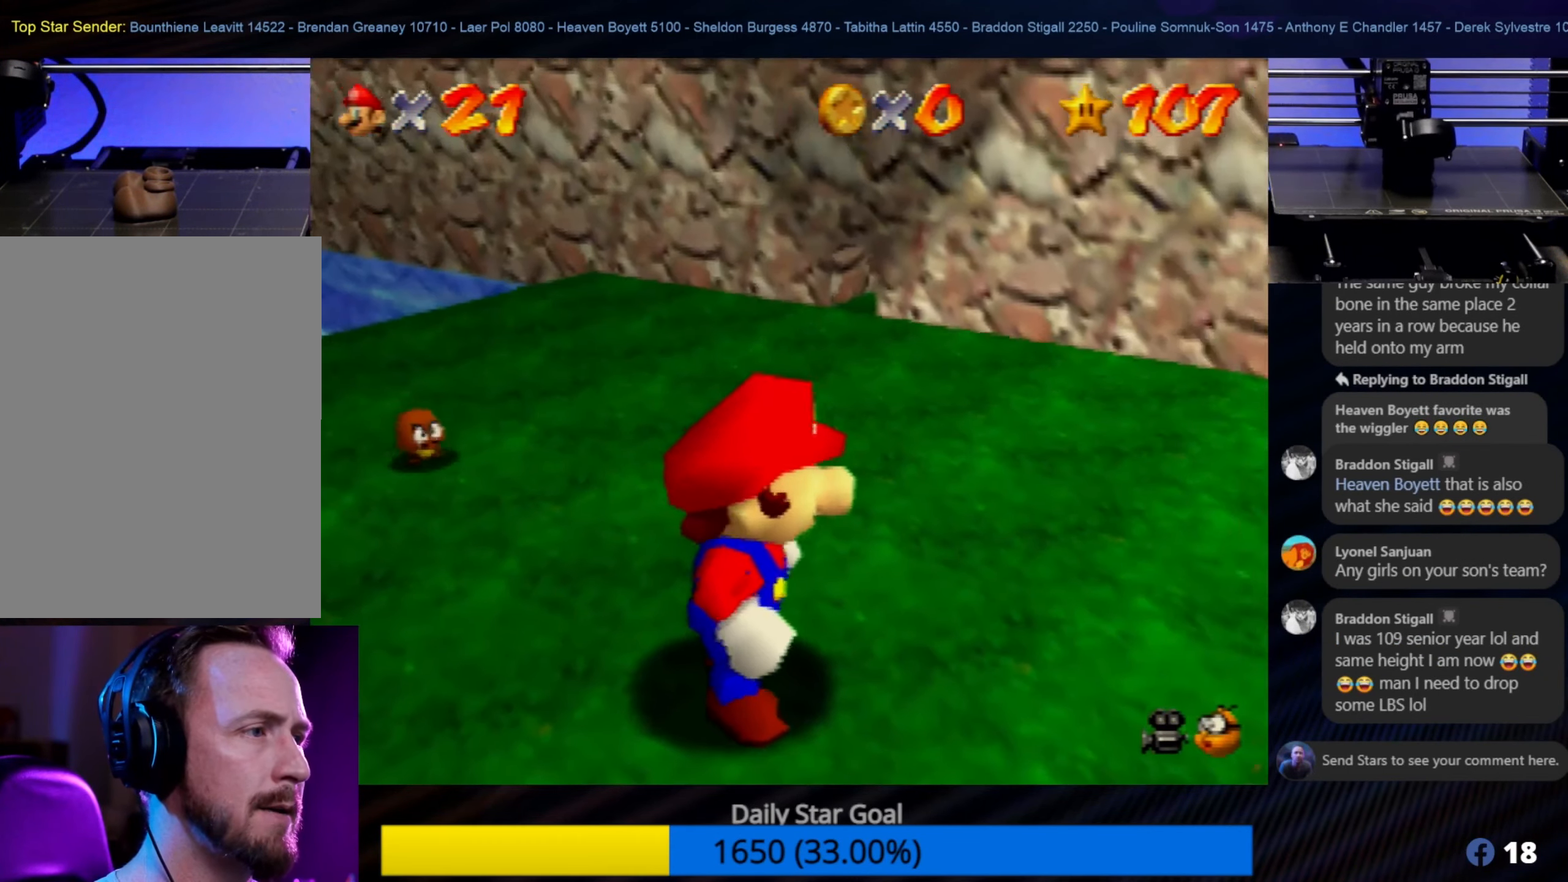
{"buttons": [], "left_stick": "up", "events": [[33, "left_stick", "up"]]}
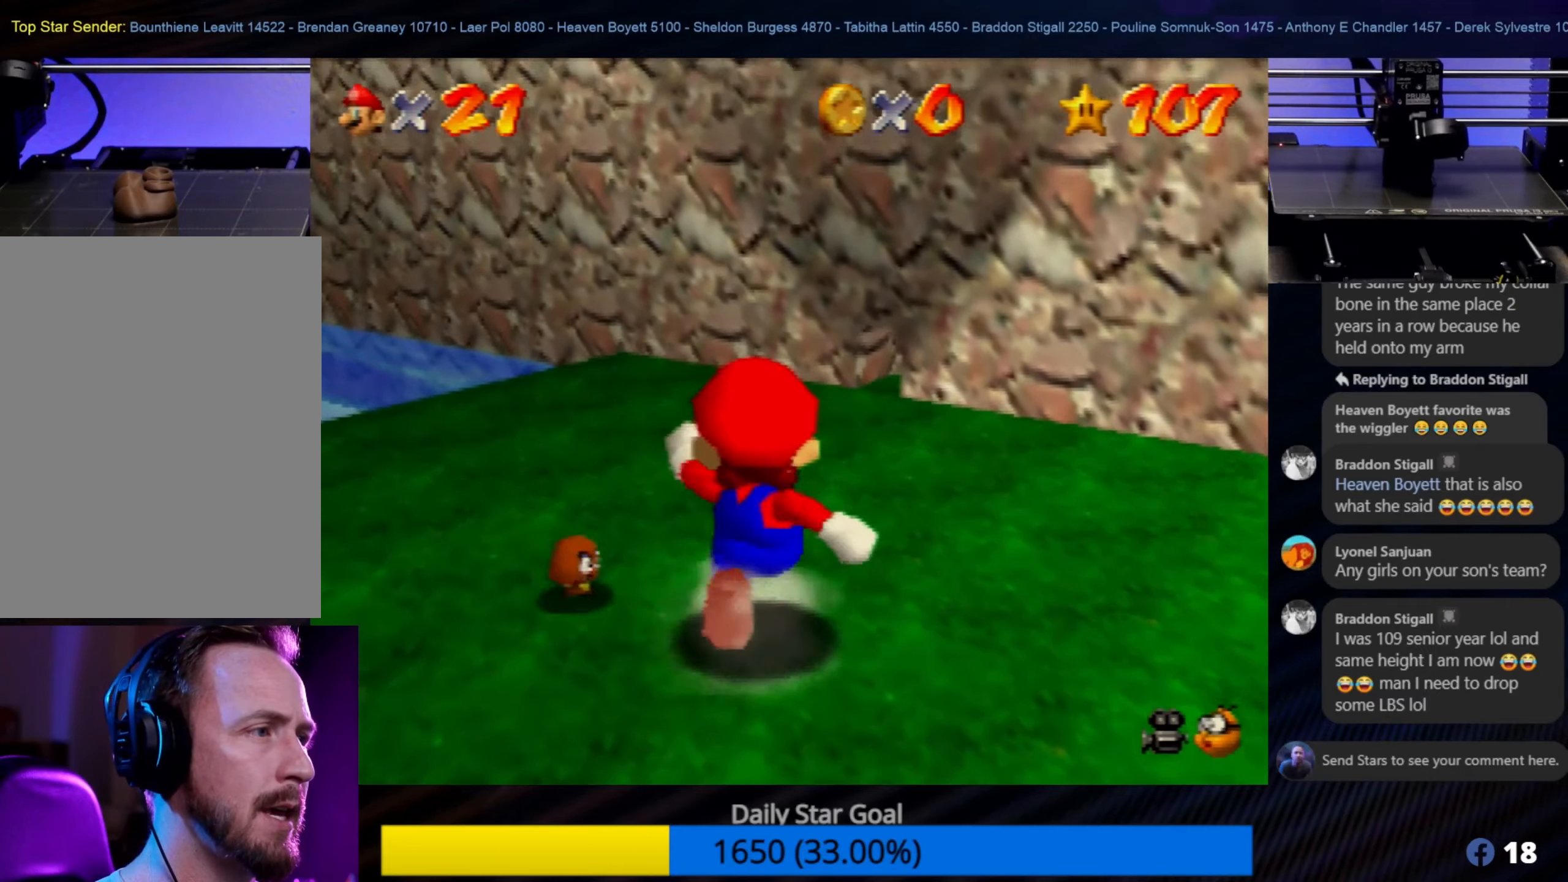
{"buttons": [], "left_stick": "up-left", "events": [[250, "left_stick", "up-left"]]}
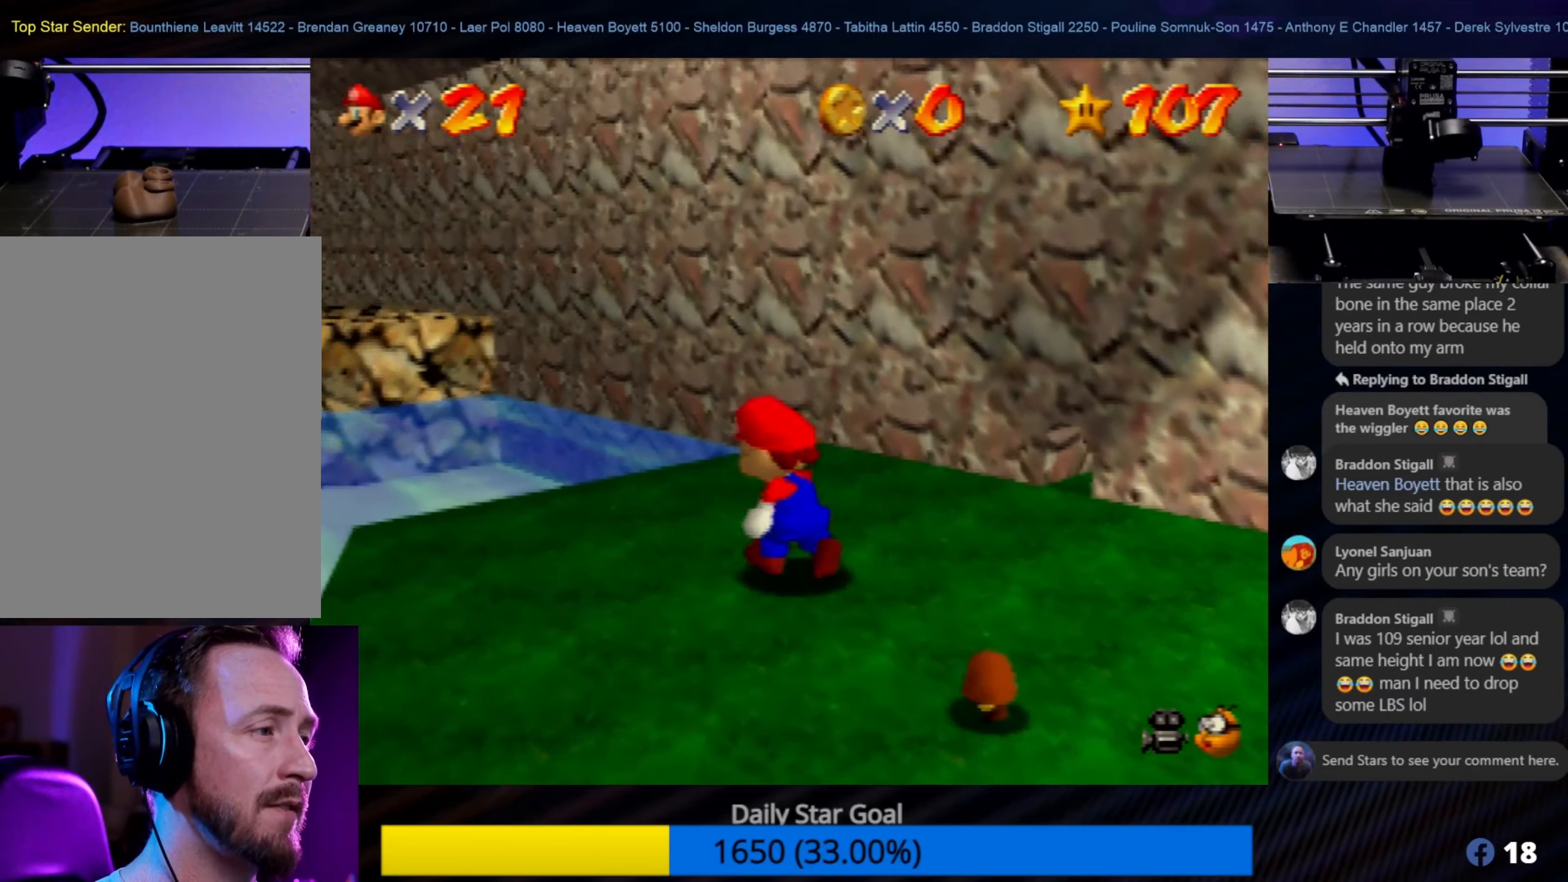
{"buttons": [], "left_stick": "up", "events": [[183, "Z", "down"], [300, "A", "down"], [300, "left_stick", "up"], [450, "A", "up"], [450, "Z", "up"]]}
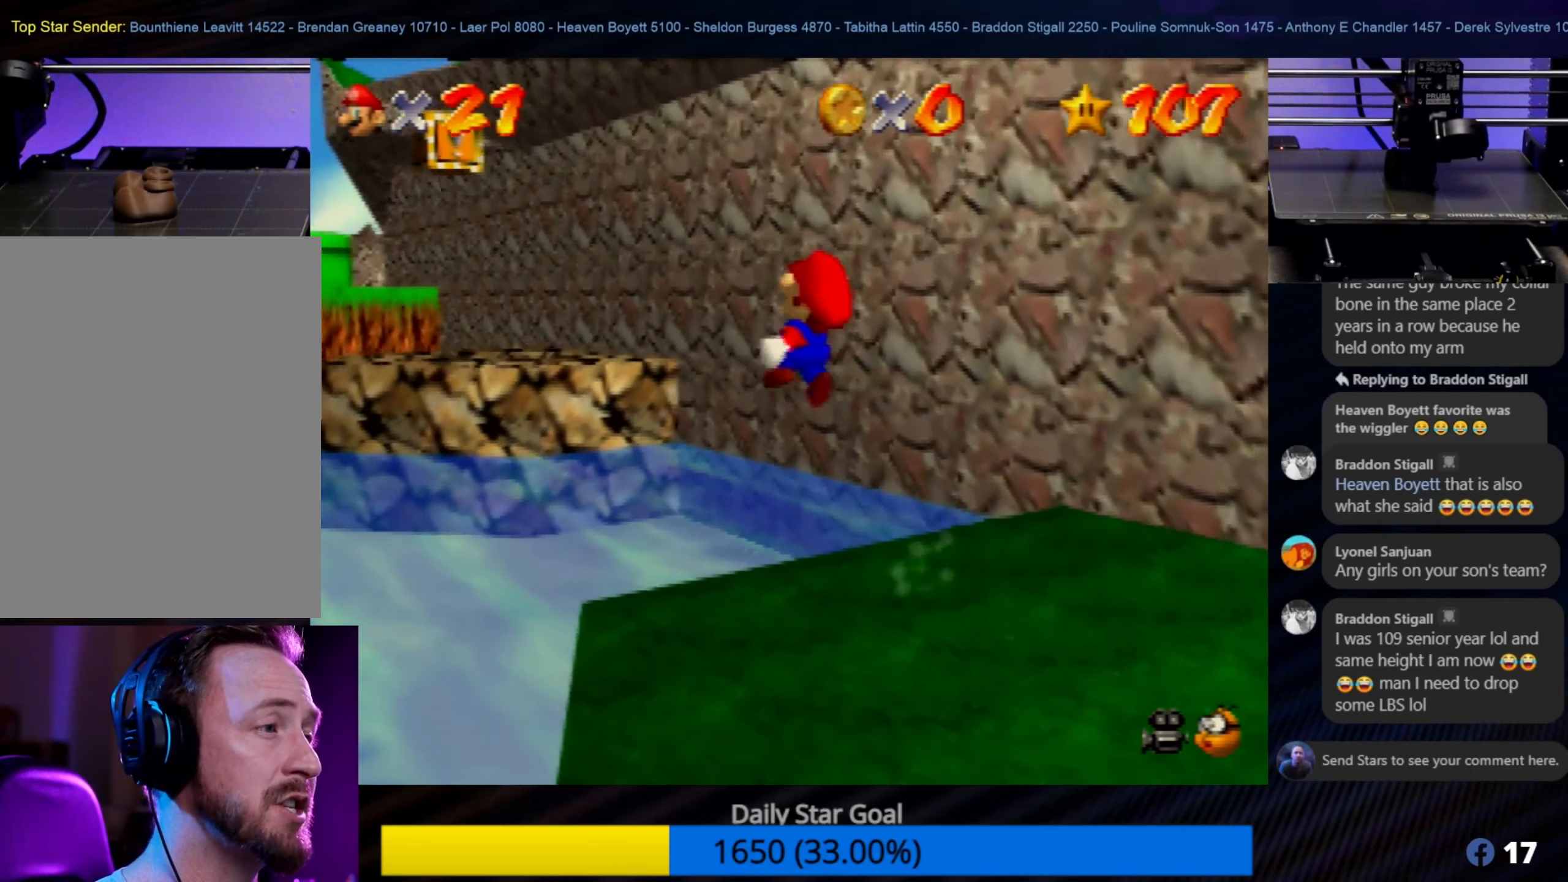
{"buttons": [], "left_stick": "up-left", "events": [[216, "left_stick", "up-left"]]}
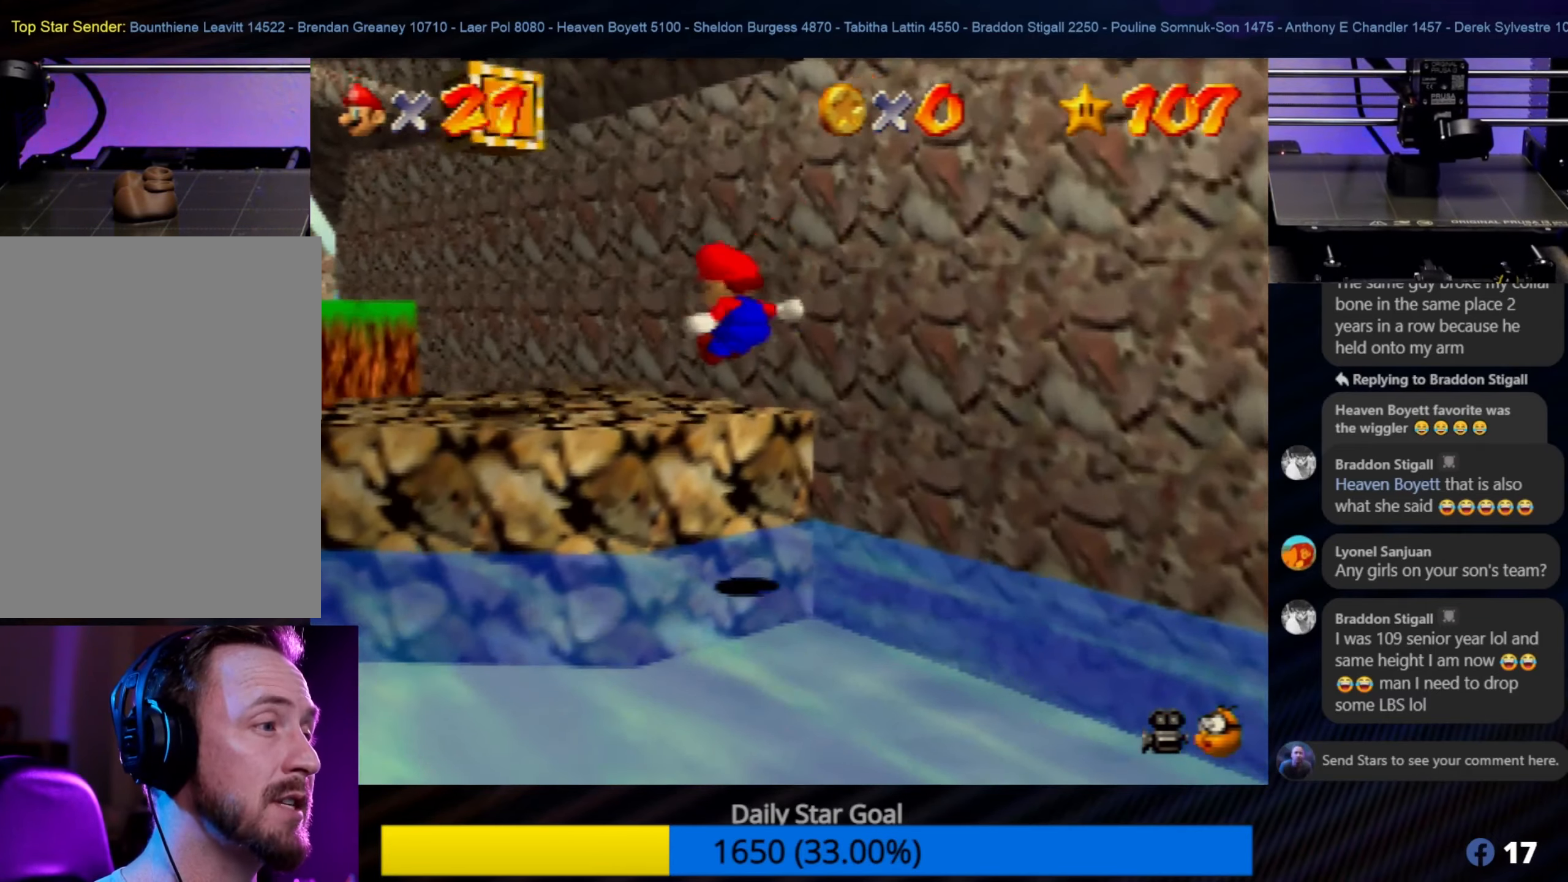
{"buttons": ["A", "Z"], "left_stick": "up-left", "events": [[383, "Z", "down"], [450, "A", "down"]]}
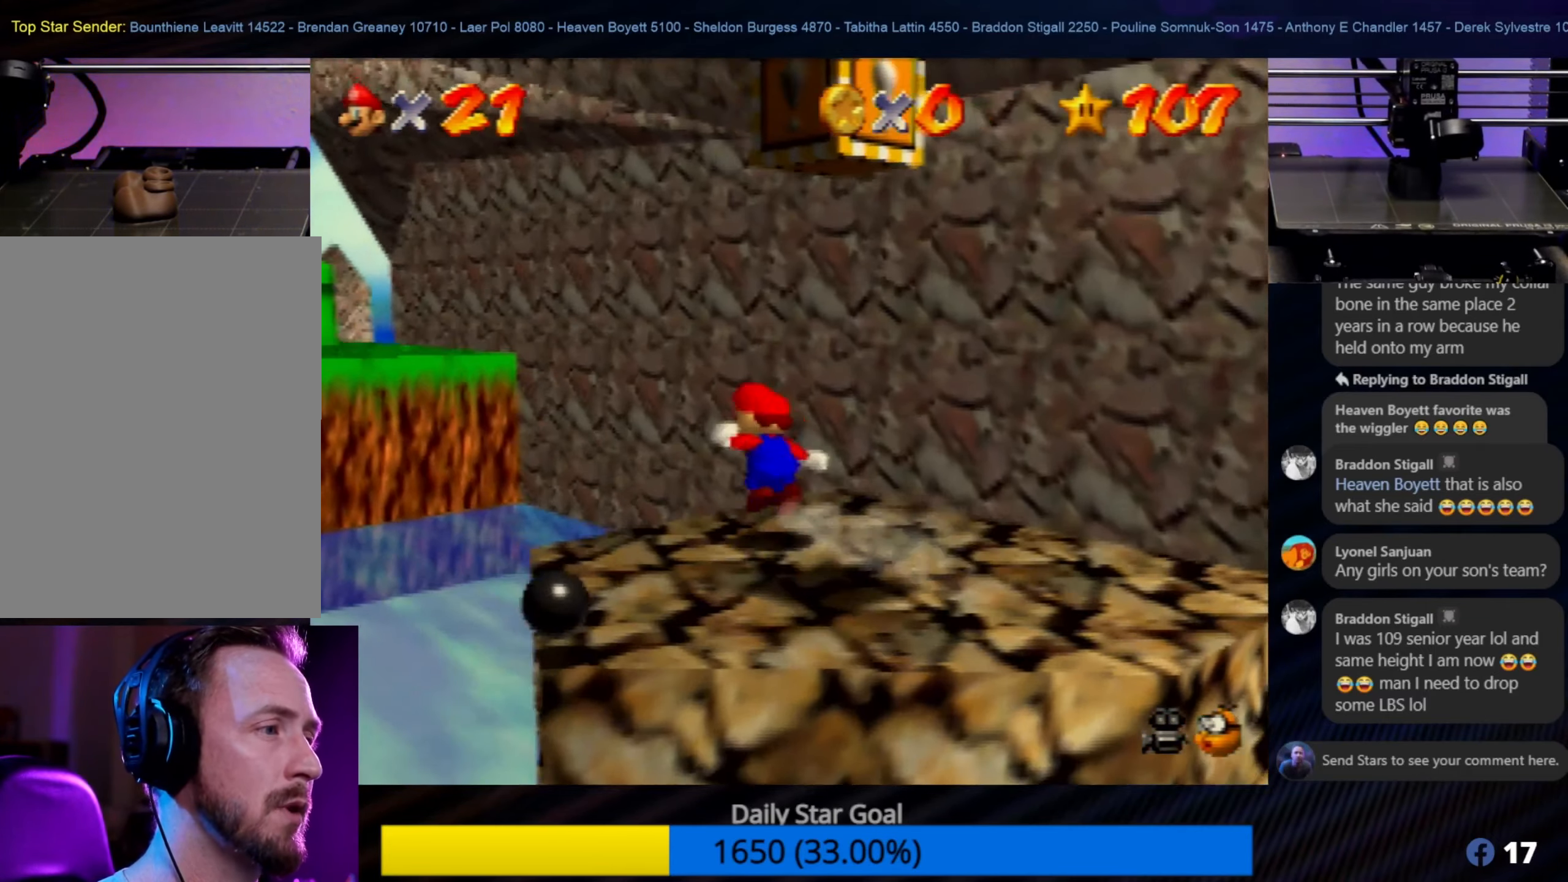
{"buttons": [], "left_stick": "up-left", "events": [[116, "A", "up"], [183, "Z", "up"]]}
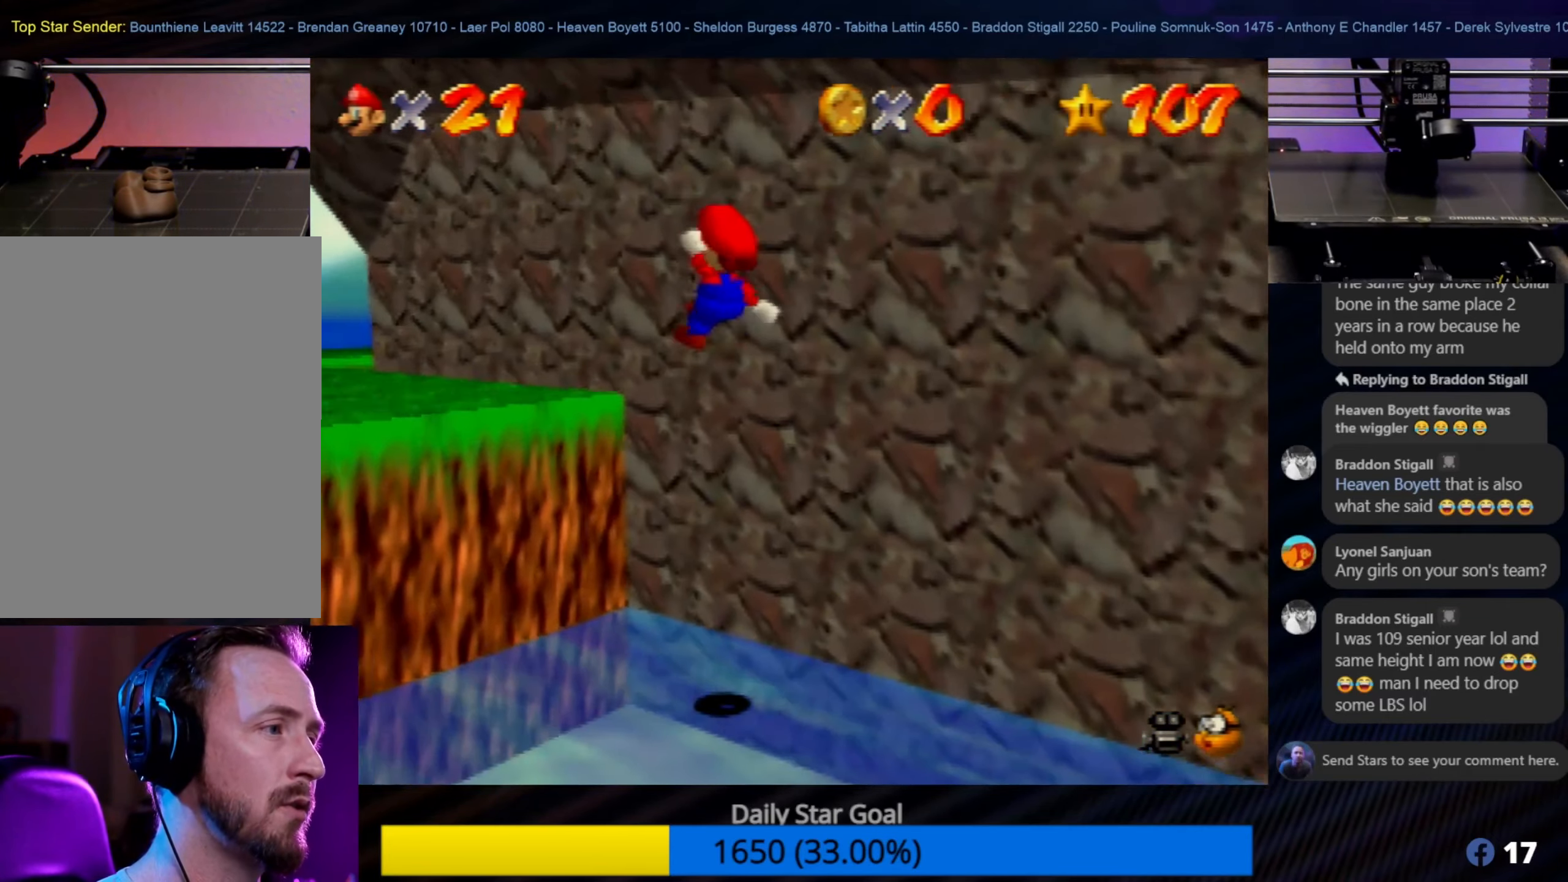
{"buttons": [], "left_stick": "up-left", "events": []}
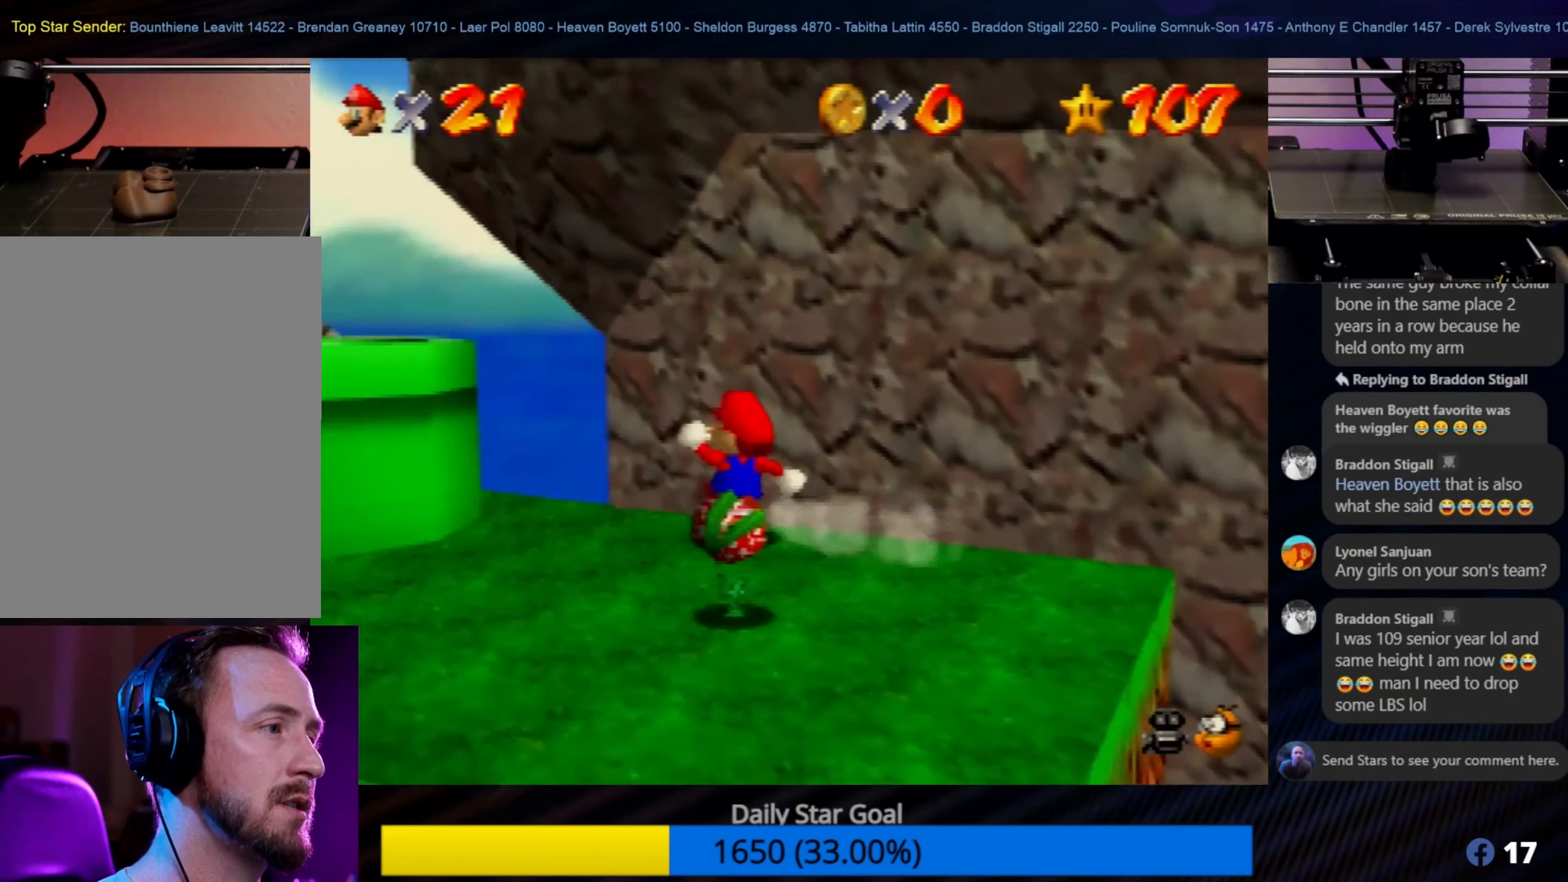
{"buttons": [], "left_stick": "up", "events": [[266, "left_stick", "center"], [450, "left_stick", "up"]]}
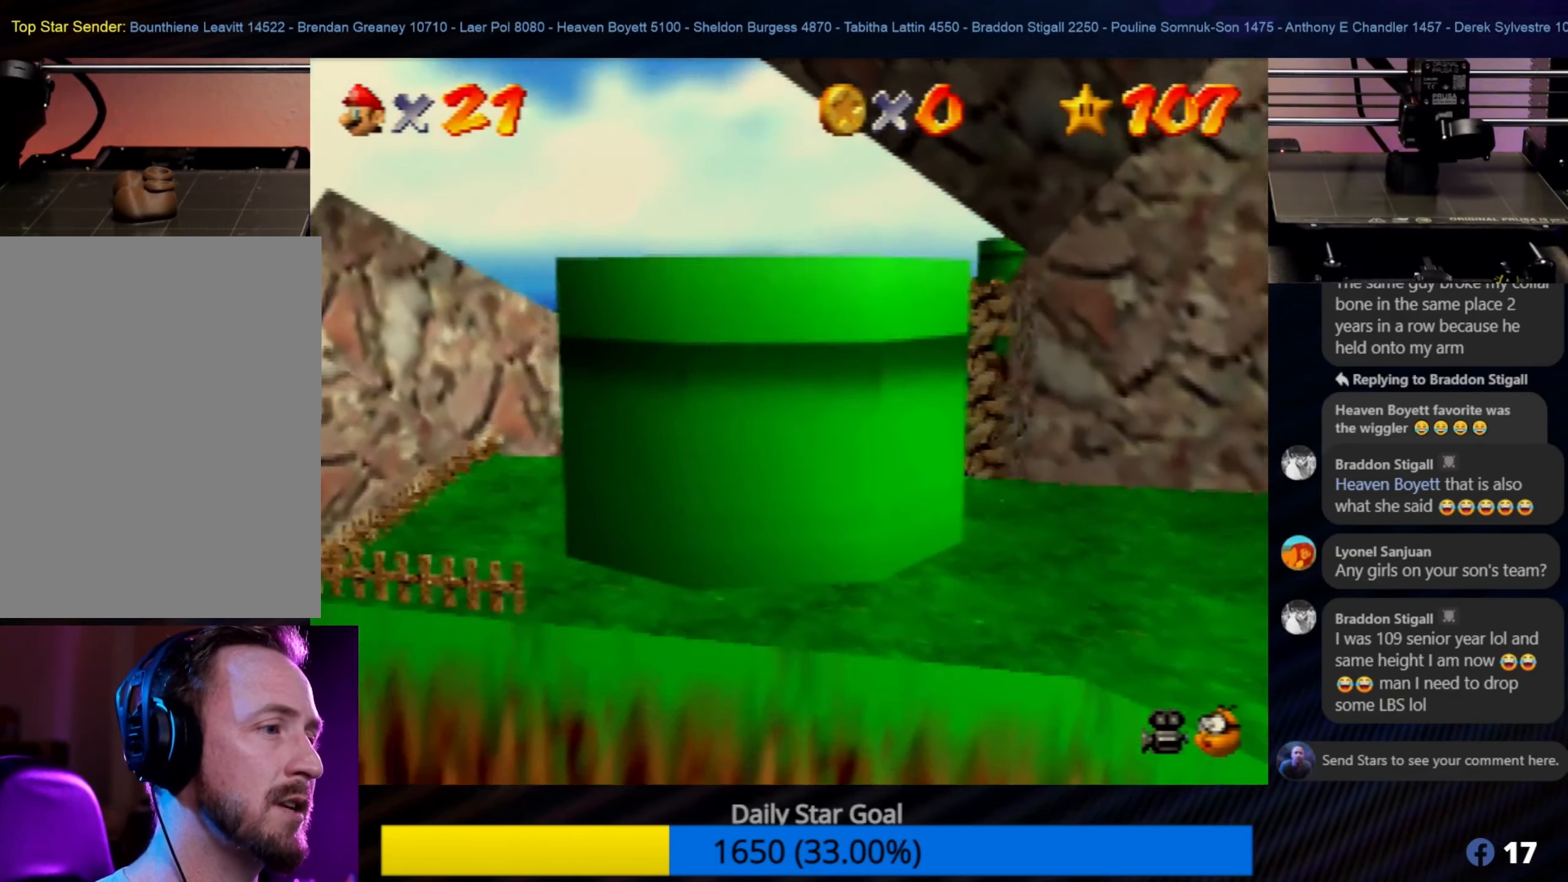
{"buttons": [], "left_stick": "right", "events": [[50, "left_stick", "up-right"], [83, "C_LEFT", "down"], [166, "left_stick", "right"], [250, "C_LEFT", "up"], [333, "C_LEFT", "down"], [466, "C_LEFT", "up"]]}
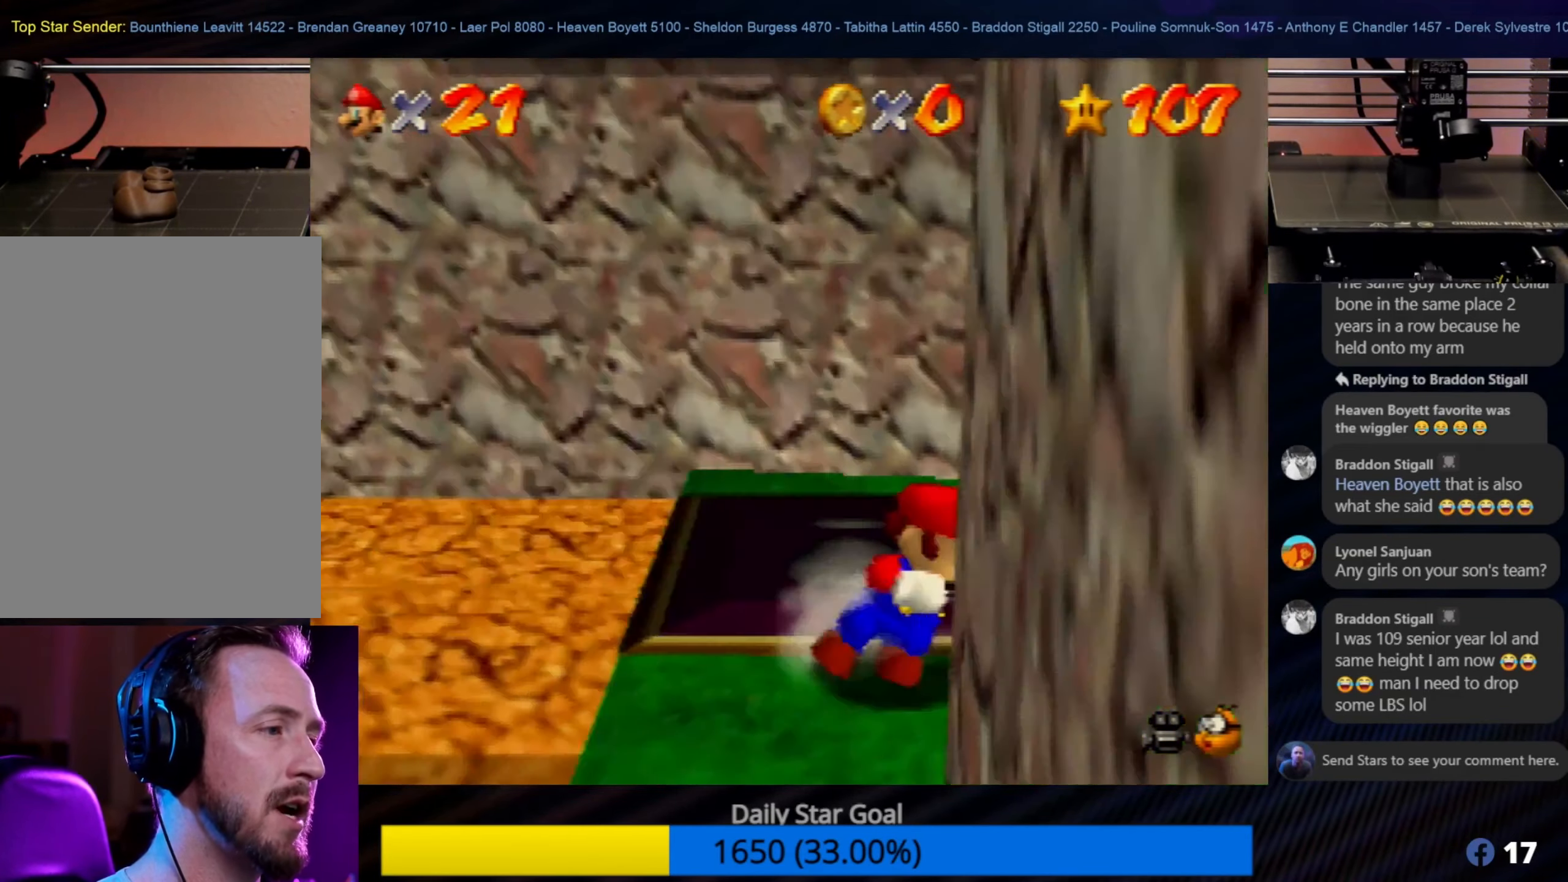
{"buttons": [], "left_stick": "center", "events": [[133, "left_stick", "up-right"], [250, "left_stick", "center"]]}
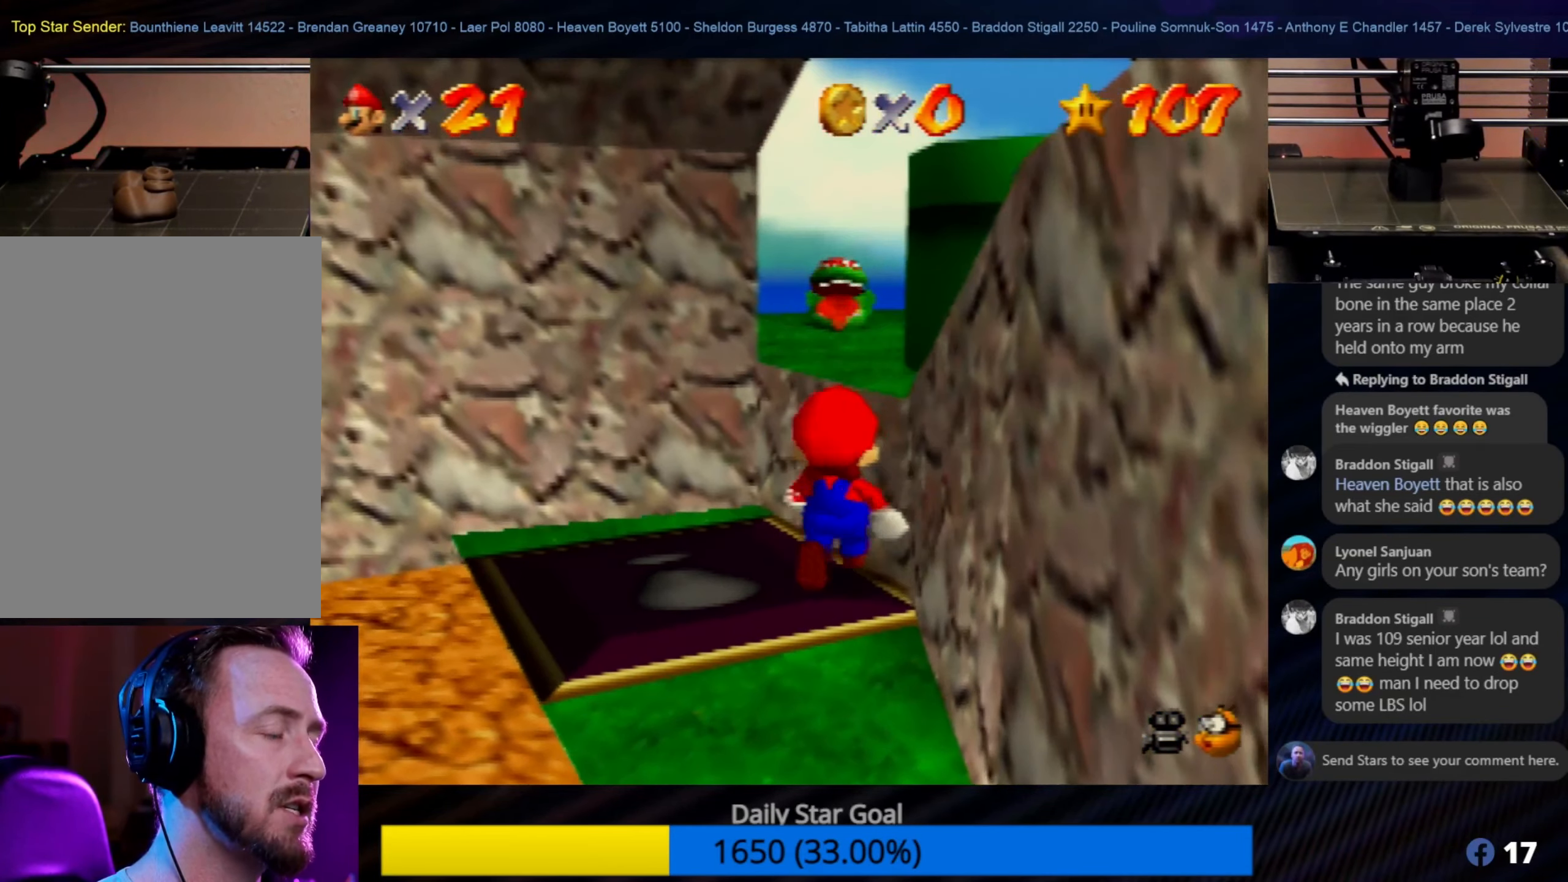
{"buttons": [], "left_stick": "down-left", "events": [[83, "left_stick", "down-left"]]}
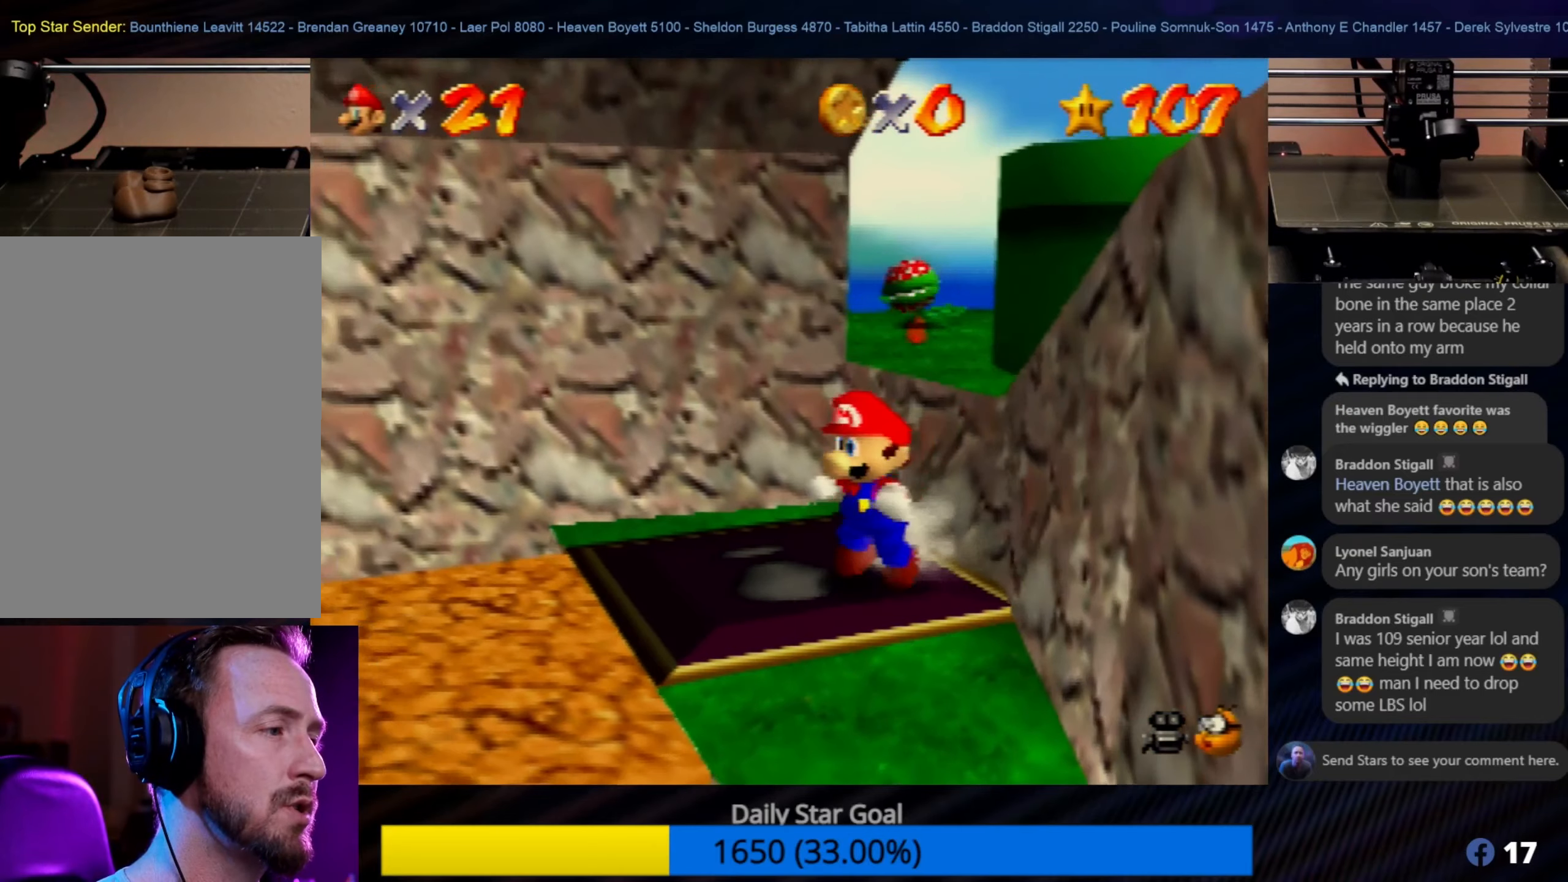
{"buttons": [], "left_stick": "down-left", "events": []}
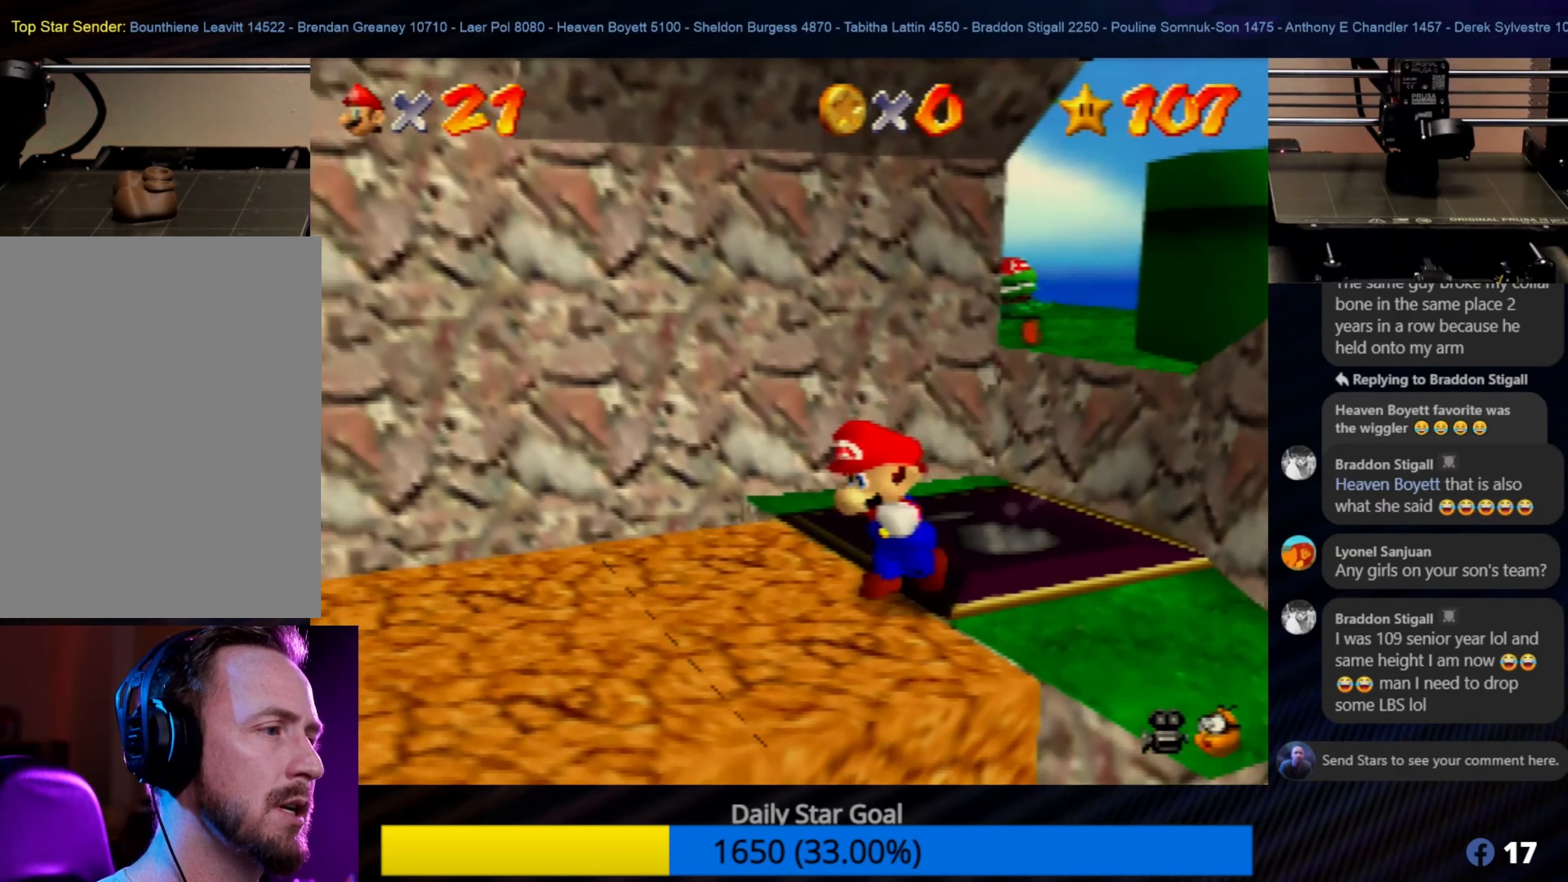
{"buttons": [], "left_stick": "left", "events": [[417, "left_stick", "left"]]}
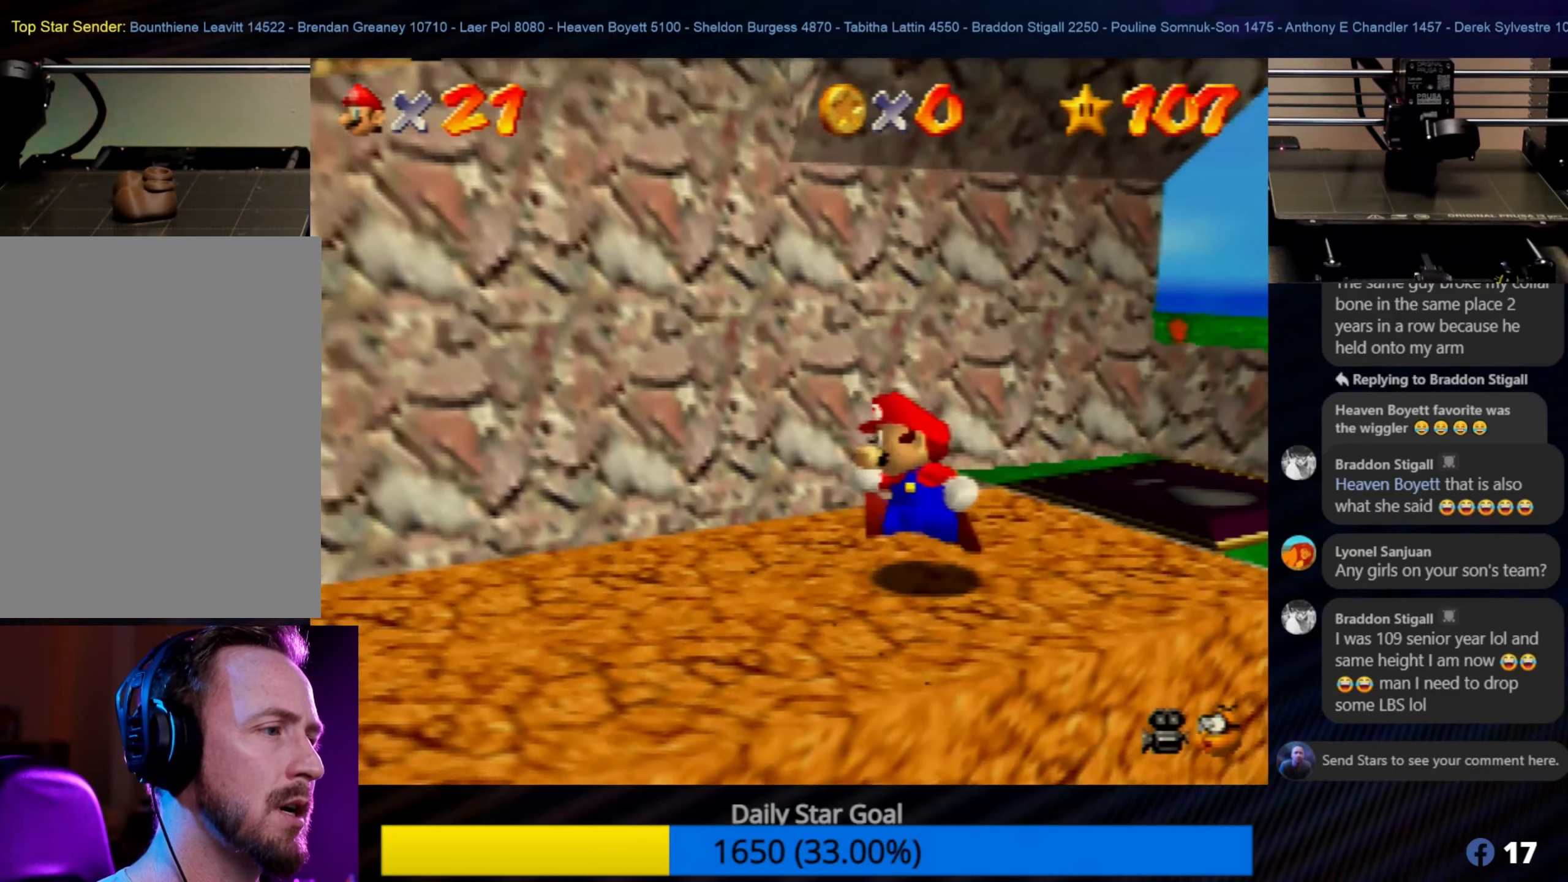
{"buttons": [], "left_stick": "center", "events": [[83, "left_stick", "center"], [200, "left_stick", "left"], [450, "left_stick", "center"]]}
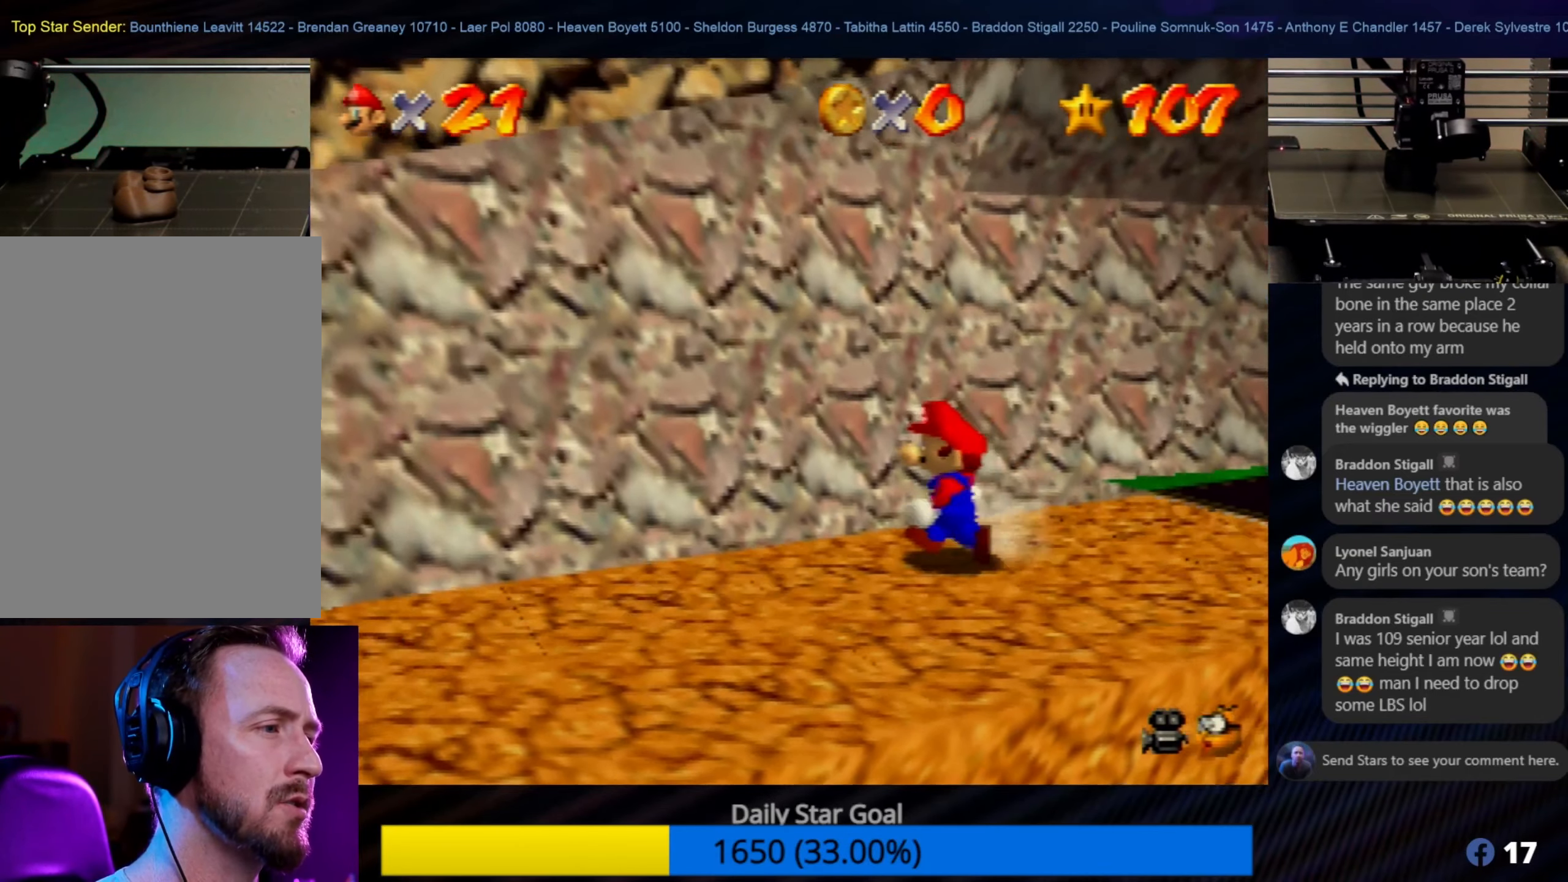
{"buttons": [], "left_stick": "center", "events": [[150, "left_stick", "down-left"], [383, "left_stick", "center"]]}
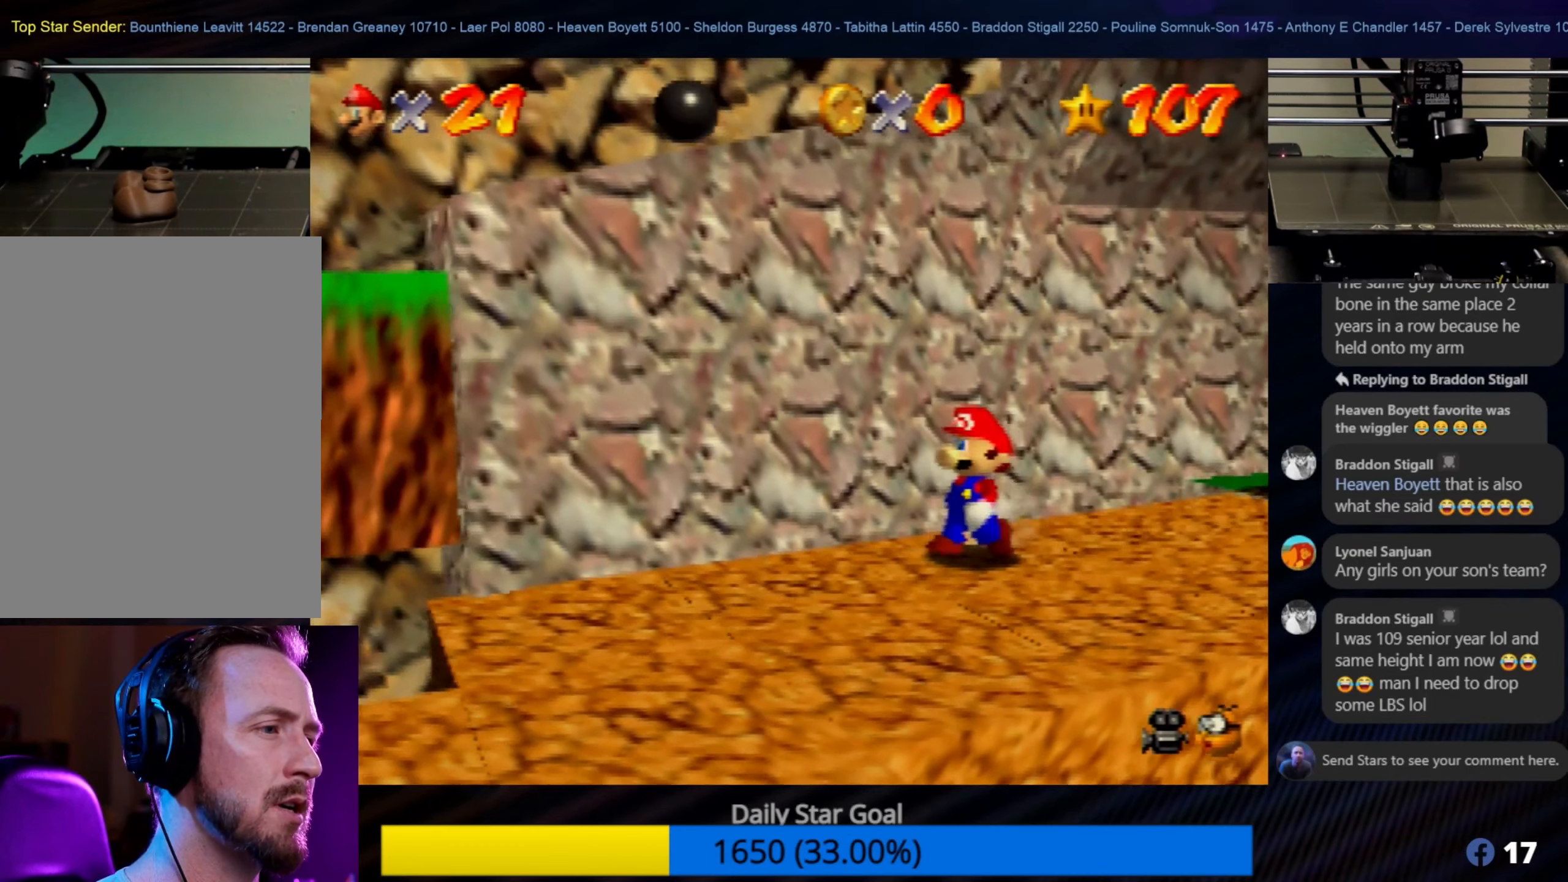
{"buttons": [], "left_stick": "center", "events": [[300, "left_stick", "down"], [400, "left_stick", "center"]]}
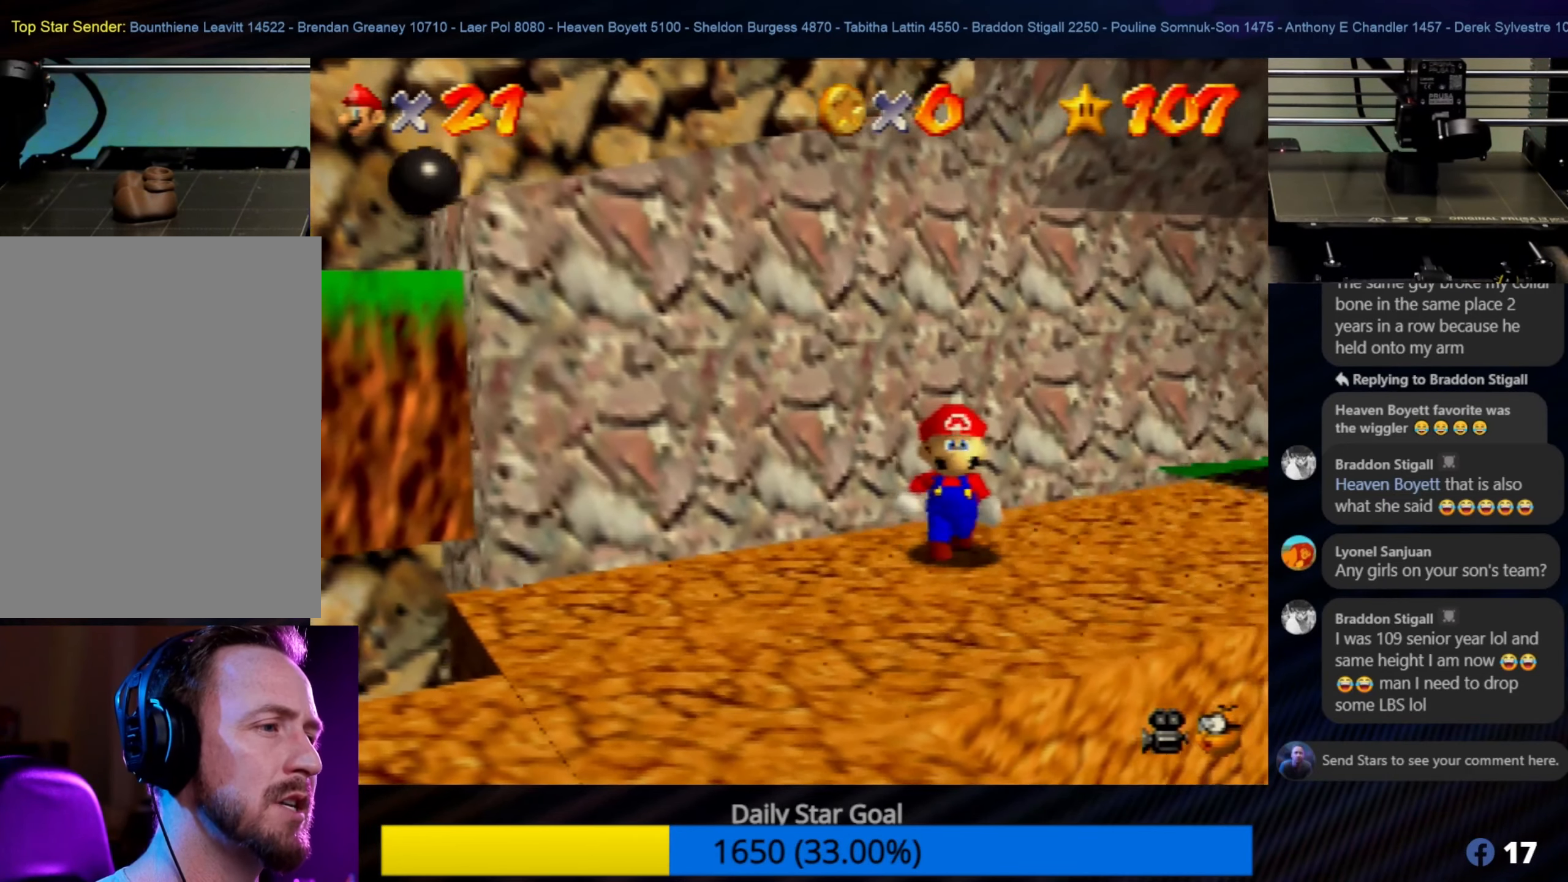
{"buttons": ["Z"], "left_stick": "center", "events": [[317, "Z", "down"]]}
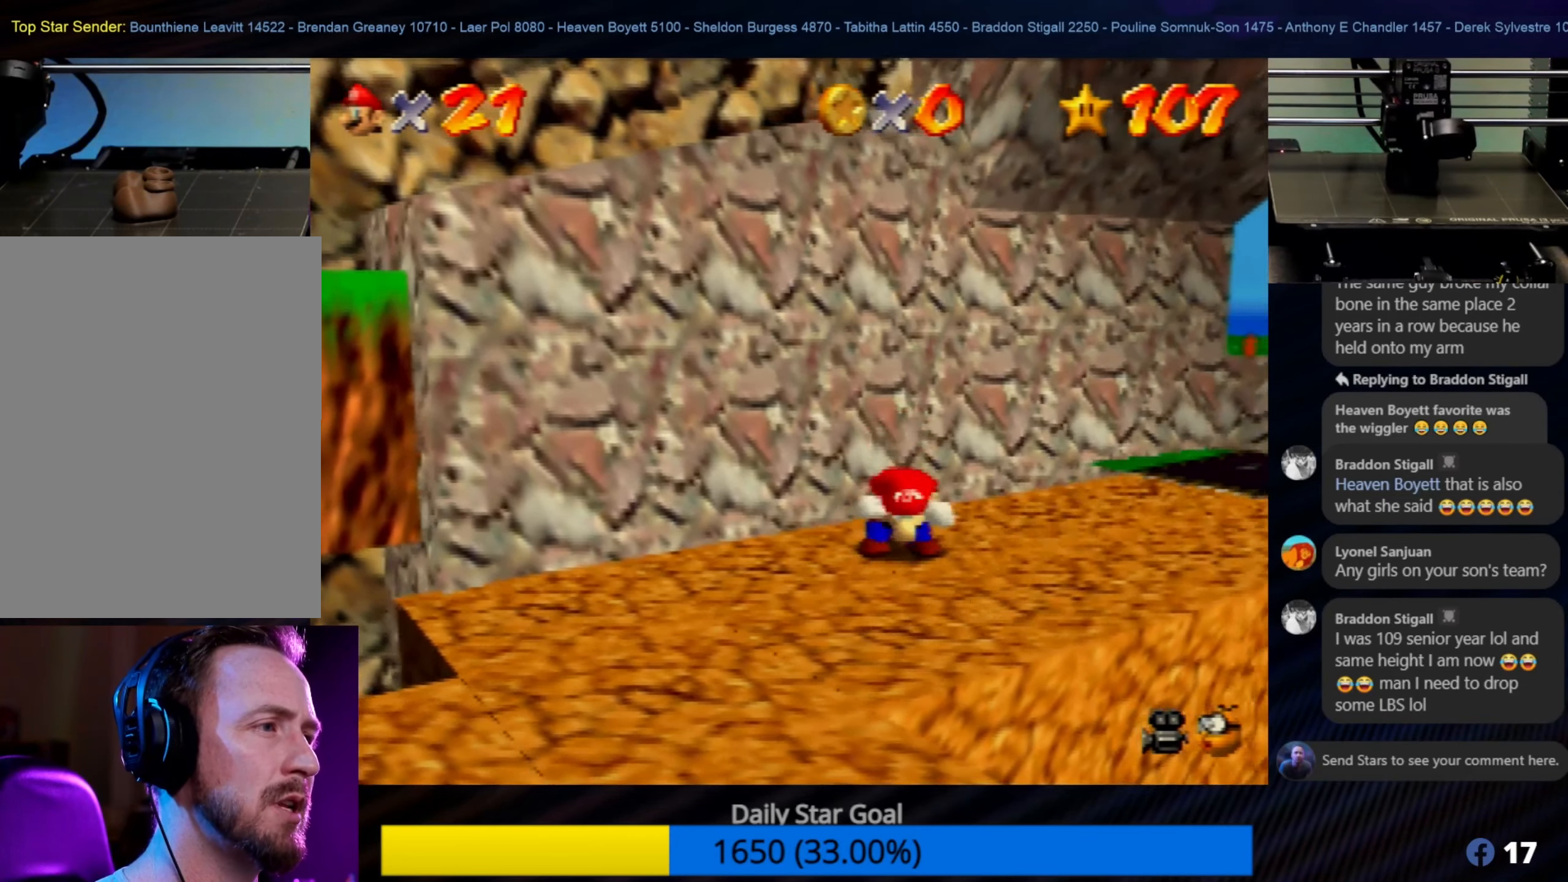
{"buttons": ["A"], "left_stick": "up-left", "events": [[33, "A", "down"], [133, "left_stick", "up-left"], [183, "Z", "up"]]}
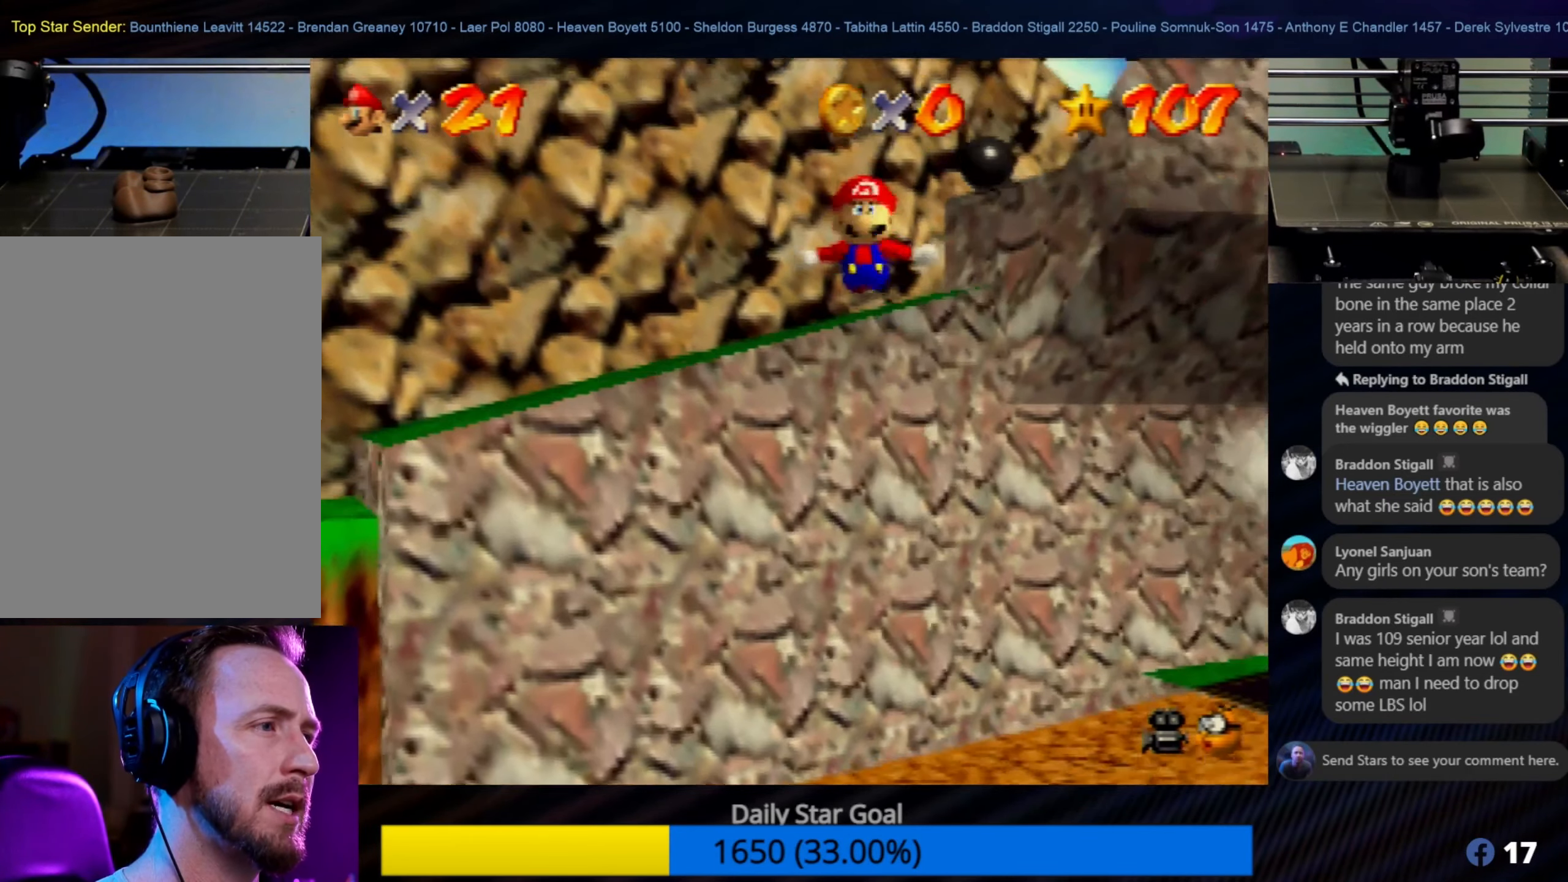
{"buttons": ["A"], "left_stick": "up-right", "events": [[350, "A", "up"], [350, "left_stick", "up"], [417, "A", "down"], [467, "left_stick", "up-right"]]}
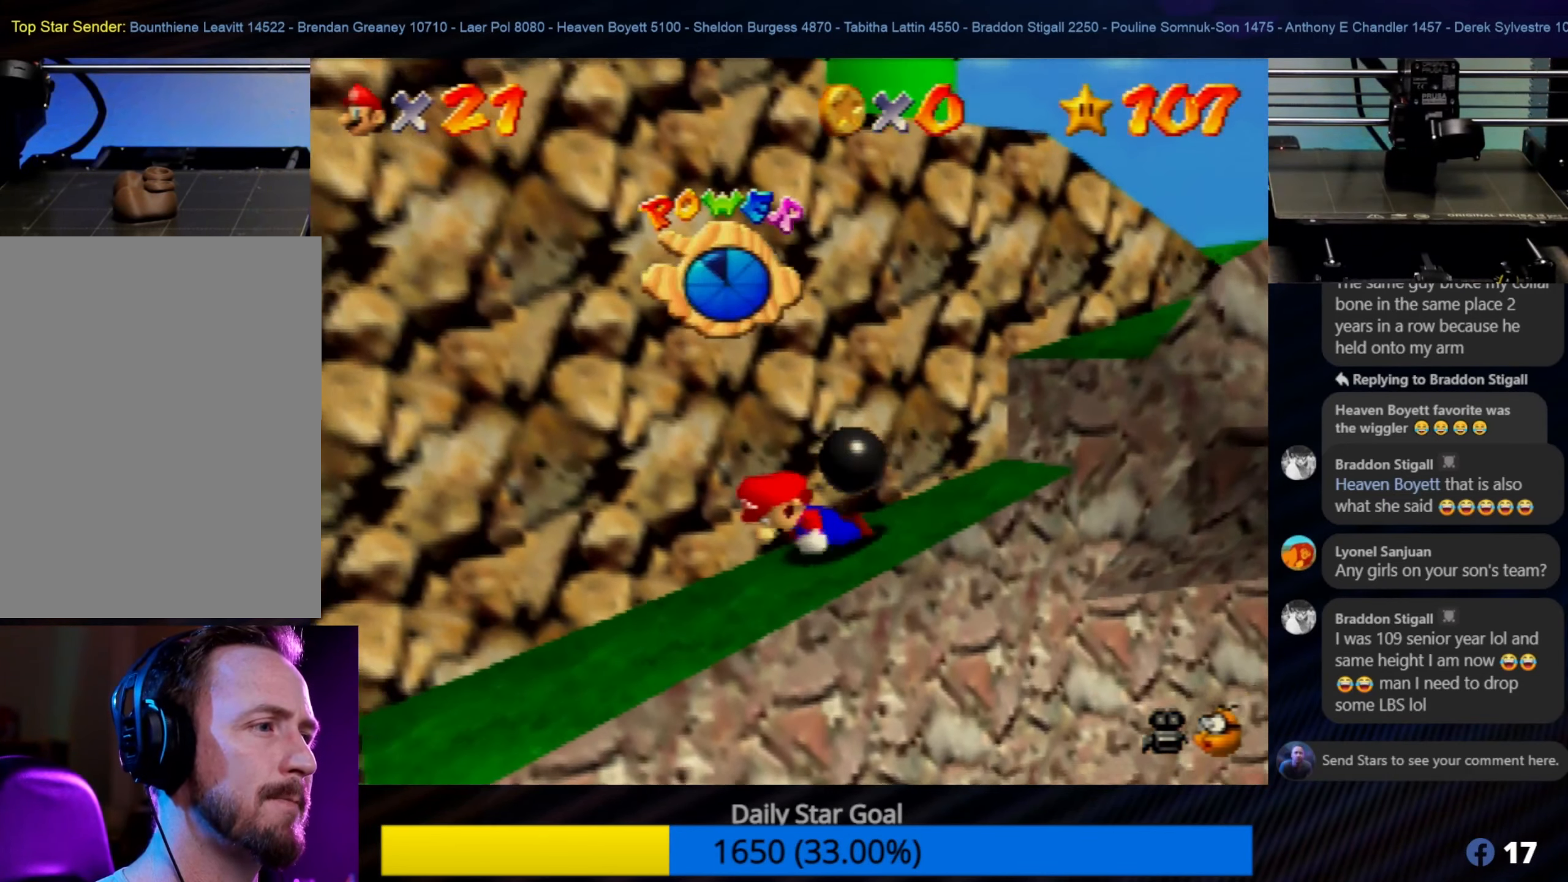
{"buttons": [], "left_stick": "up-right", "events": [[233, "A", "up"], [267, "left_stick", "up"], [467, "left_stick", "up-right"]]}
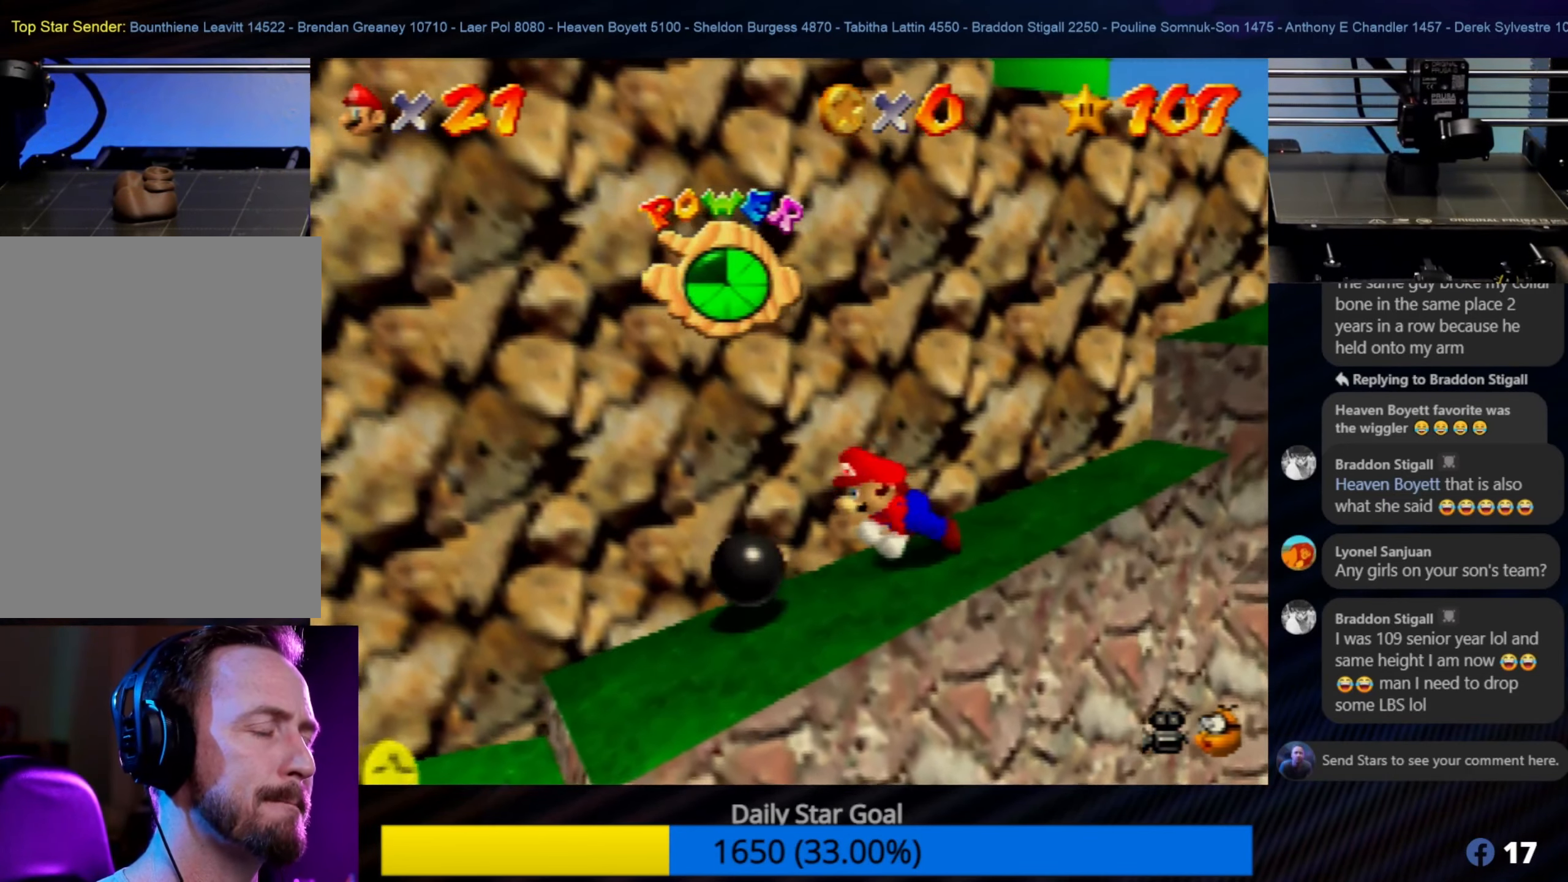
{"buttons": [], "left_stick": "up-right", "events": [[50, "A", "down"], [200, "A", "up"]]}
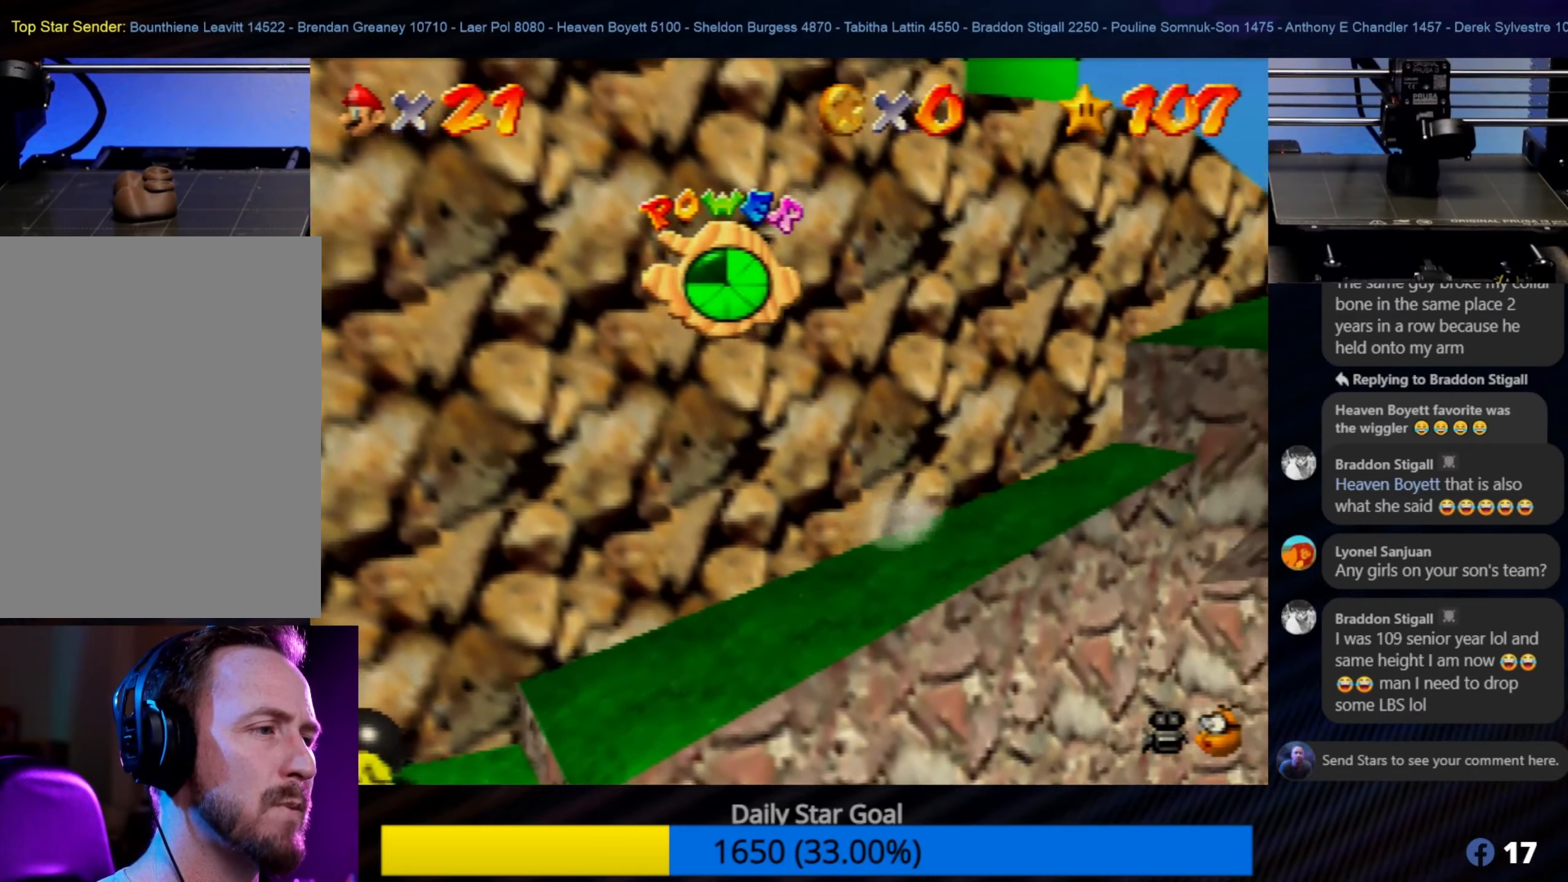
{"buttons": ["A"], "left_stick": "up-right", "events": [[450, "A", "down"]]}